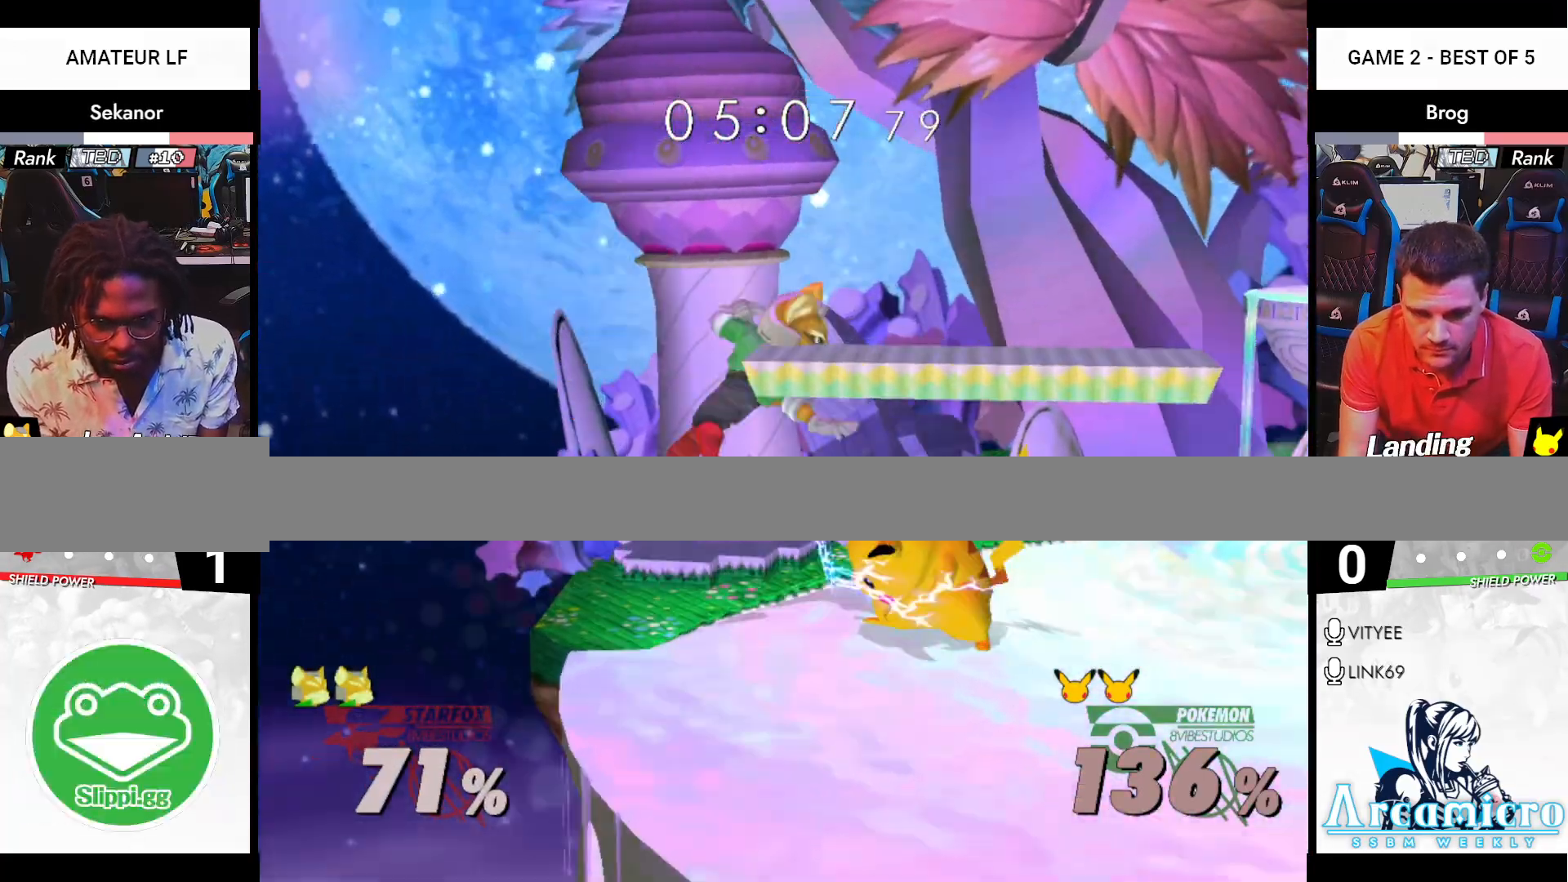
Gameplay with a controller (Nintendo layout); each line is a JSON object with the inputs held at the frame after it. "events" lists button and stick changes between this image and that frame as [ms after this image, input, new state], when the widget could be followed in between. Not read: L3 R3 Y.
{"buttons": [], "left_stick": "up", "right_stick": "center", "events": [[67, "R1", "down"], [201, "R1", "up"], [267, "left_stick", "up"]]}
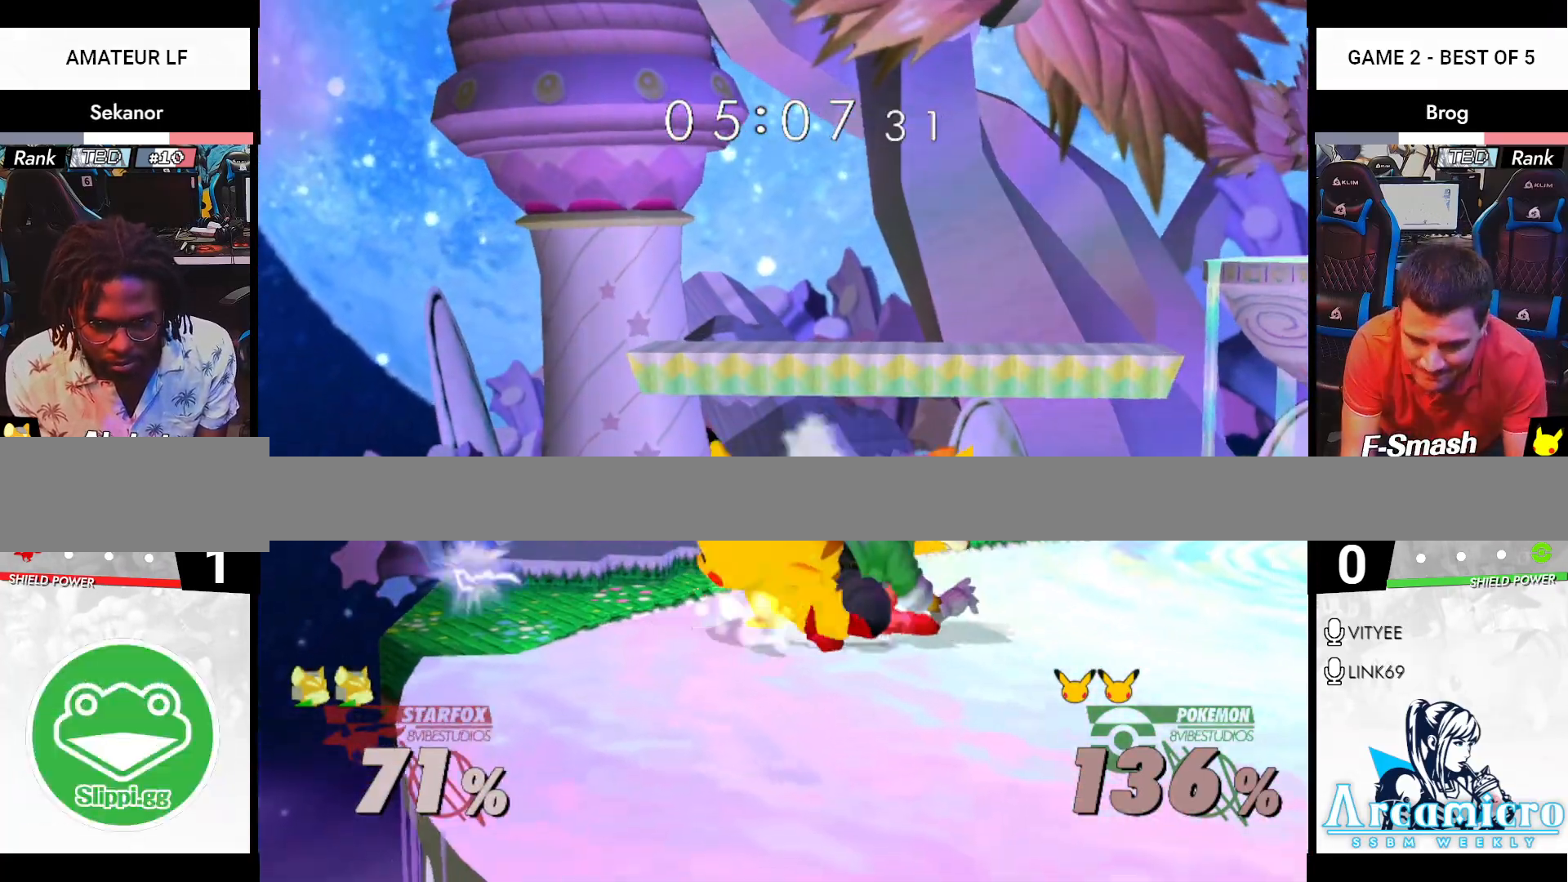
{"buttons": [], "left_stick": "left", "right_stick": "center", "events": [[117, "left_stick", "down"], [217, "left_stick", "center"], [251, "right_stick", "up"], [301, "right_stick", "center"], [401, "right_stick", "up"], [451, "right_stick", "center"], [484, "left_stick", "left"]]}
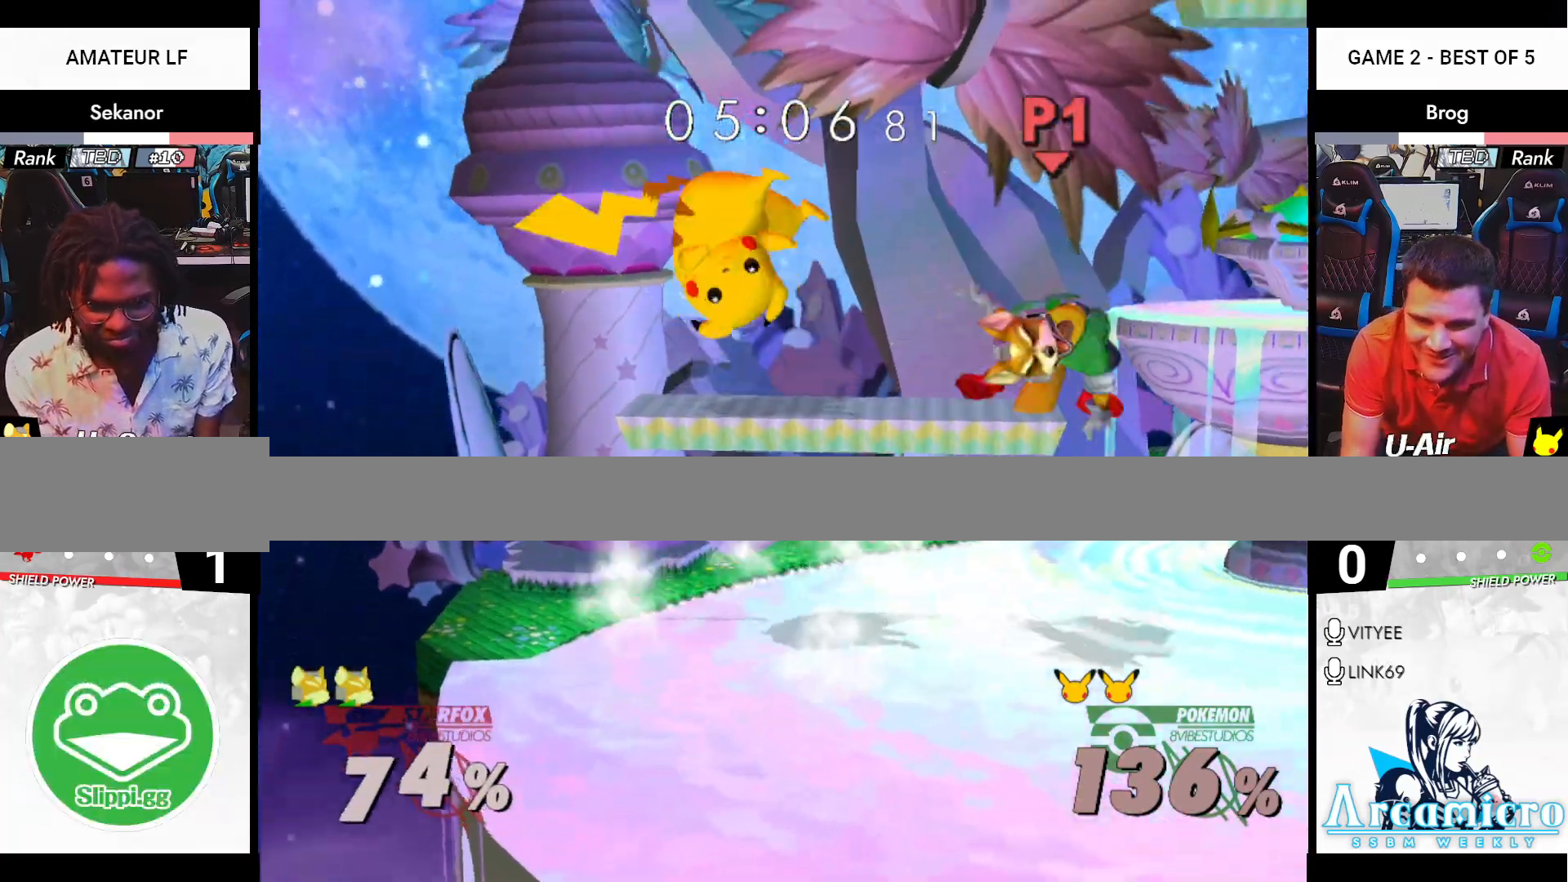
{"buttons": [], "left_stick": "center", "right_stick": "center", "events": [[67, "A", "down"], [133, "A", "up"], [133, "R1", "down"], [133, "left_stick", "up-left"], [150, "A", "down"], [200, "A", "up"], [200, "R1", "up"], [200, "left_stick", "down"], [250, "R1", "down"], [250, "X", "down"], [267, "X", "up"], [283, "left_stick", "up-left"], [350, "R1", "up"], [417, "left_stick", "center"]]}
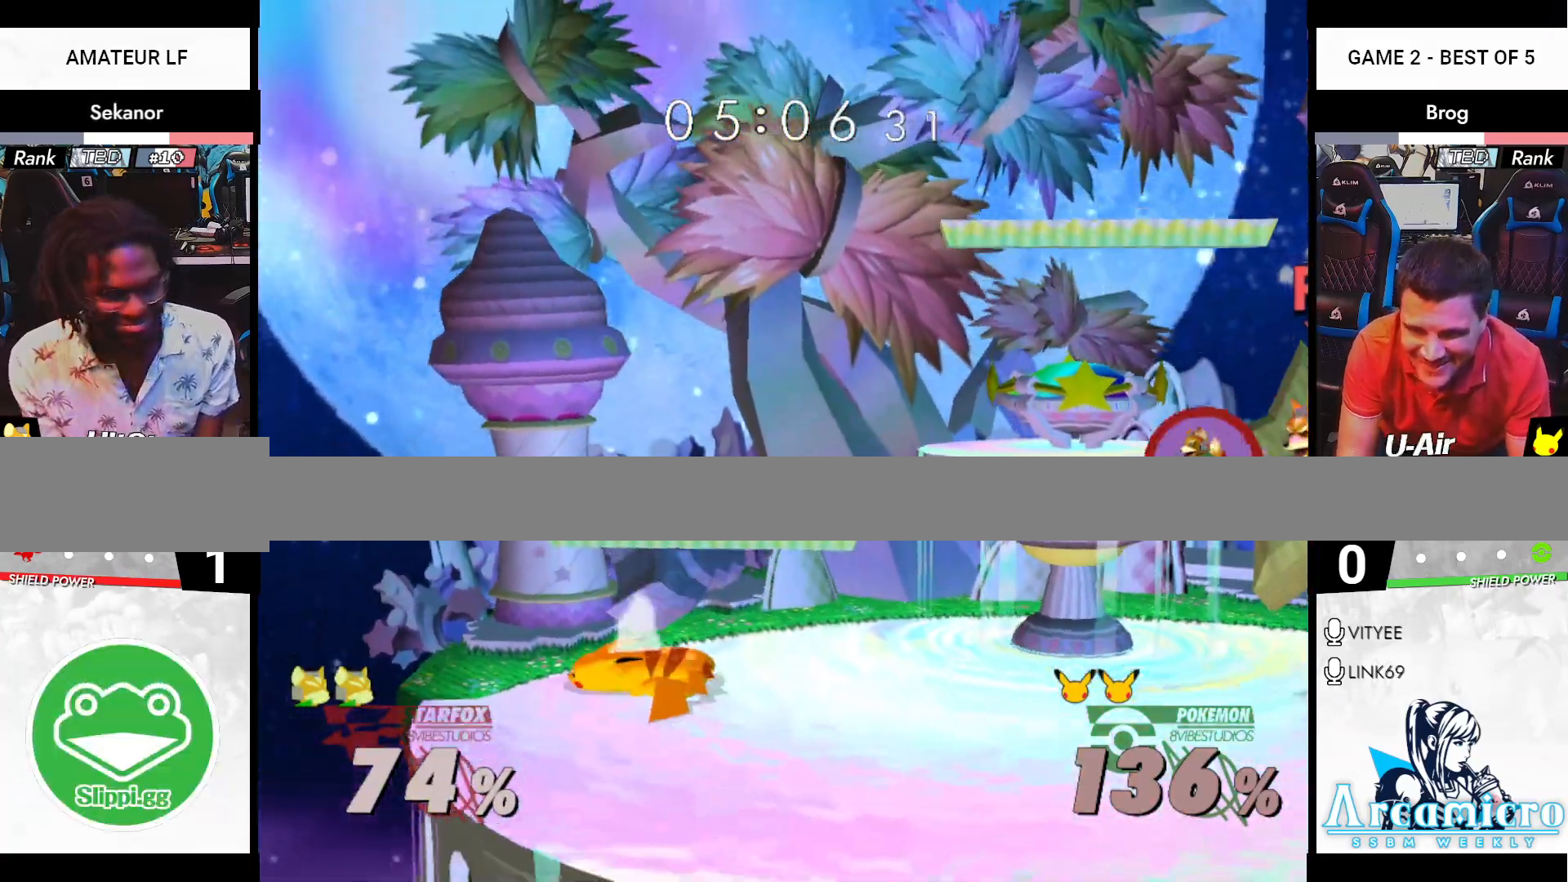
{"buttons": [], "left_stick": "center", "right_stick": "center", "events": [[234, "R1", "down"], [317, "R1", "up"]]}
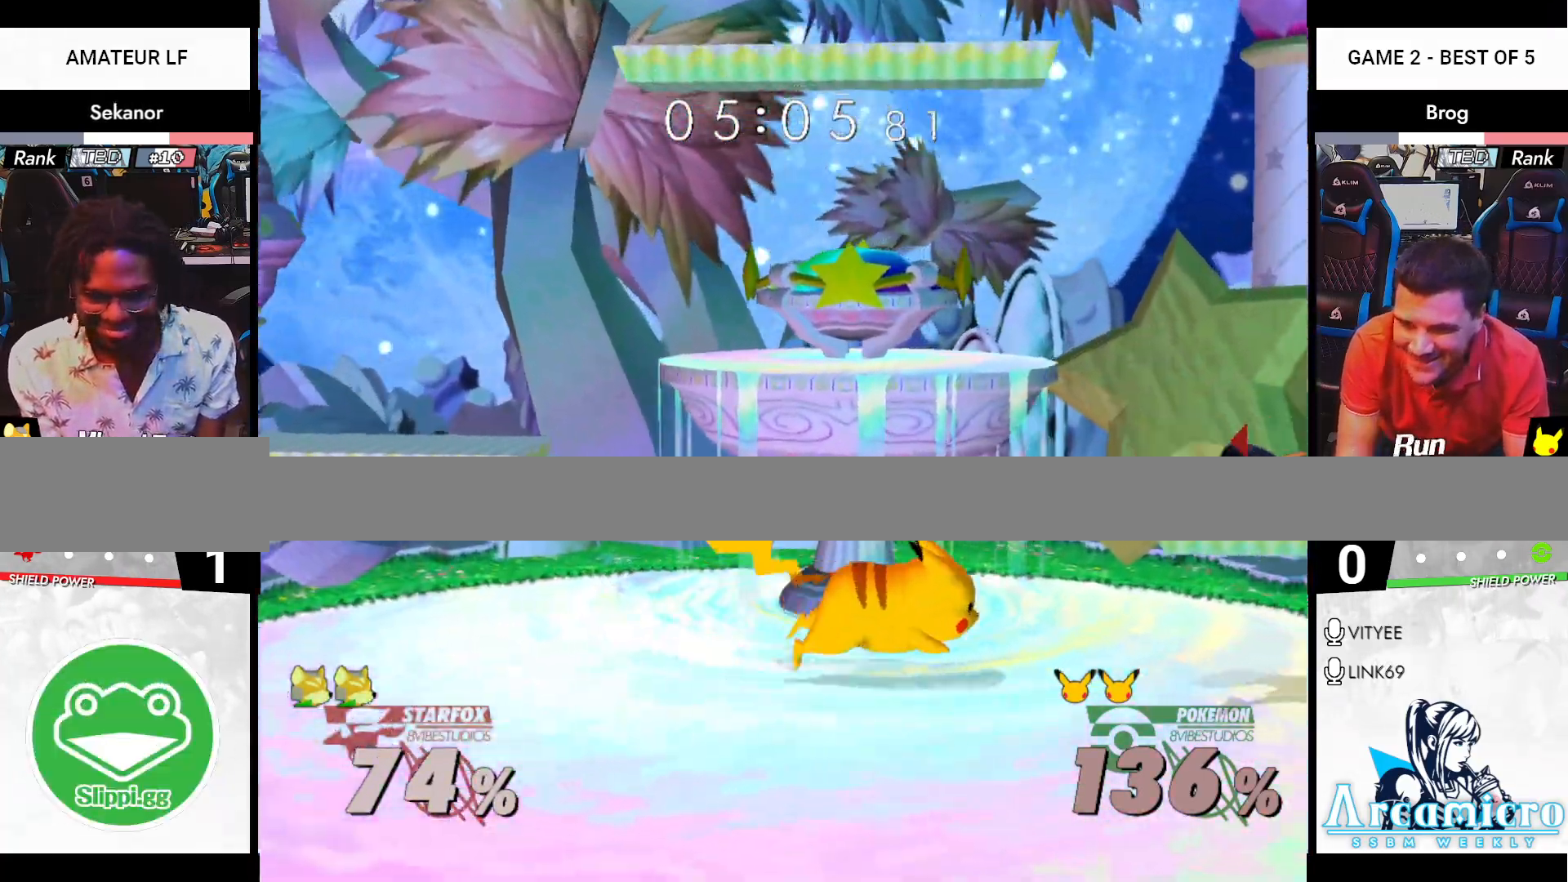
{"buttons": ["R1"], "left_stick": "up-left", "right_stick": "center", "events": [[183, "left_stick", "up"], [283, "R1", "down"], [367, "left_stick", "up-left"]]}
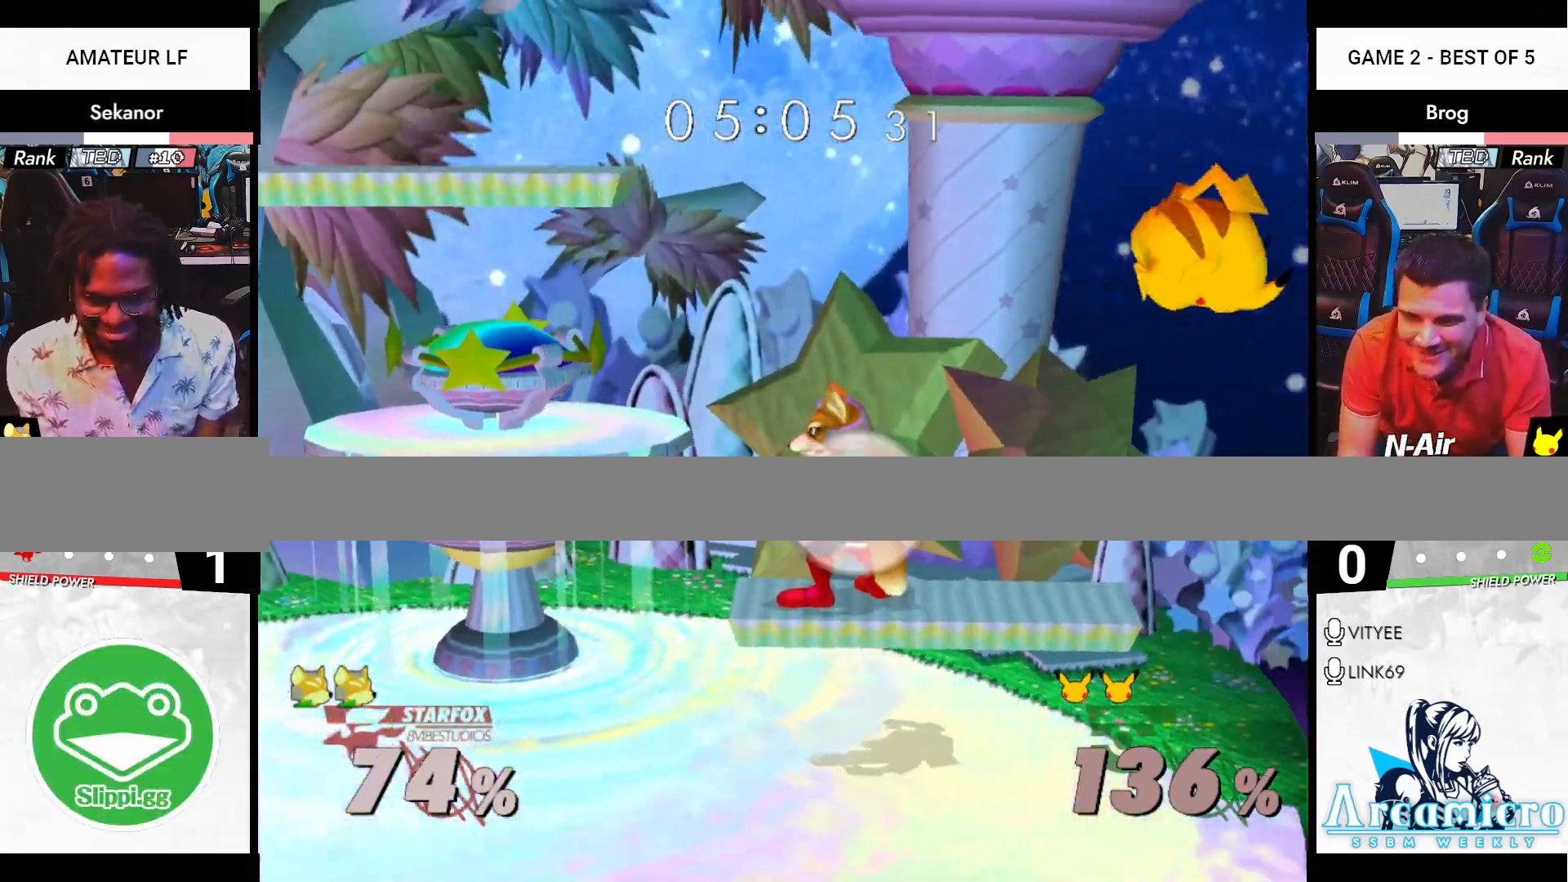
{"buttons": [], "left_stick": "down", "right_stick": "center", "events": [[401, "left_stick", "down"], [467, "R1", "up"]]}
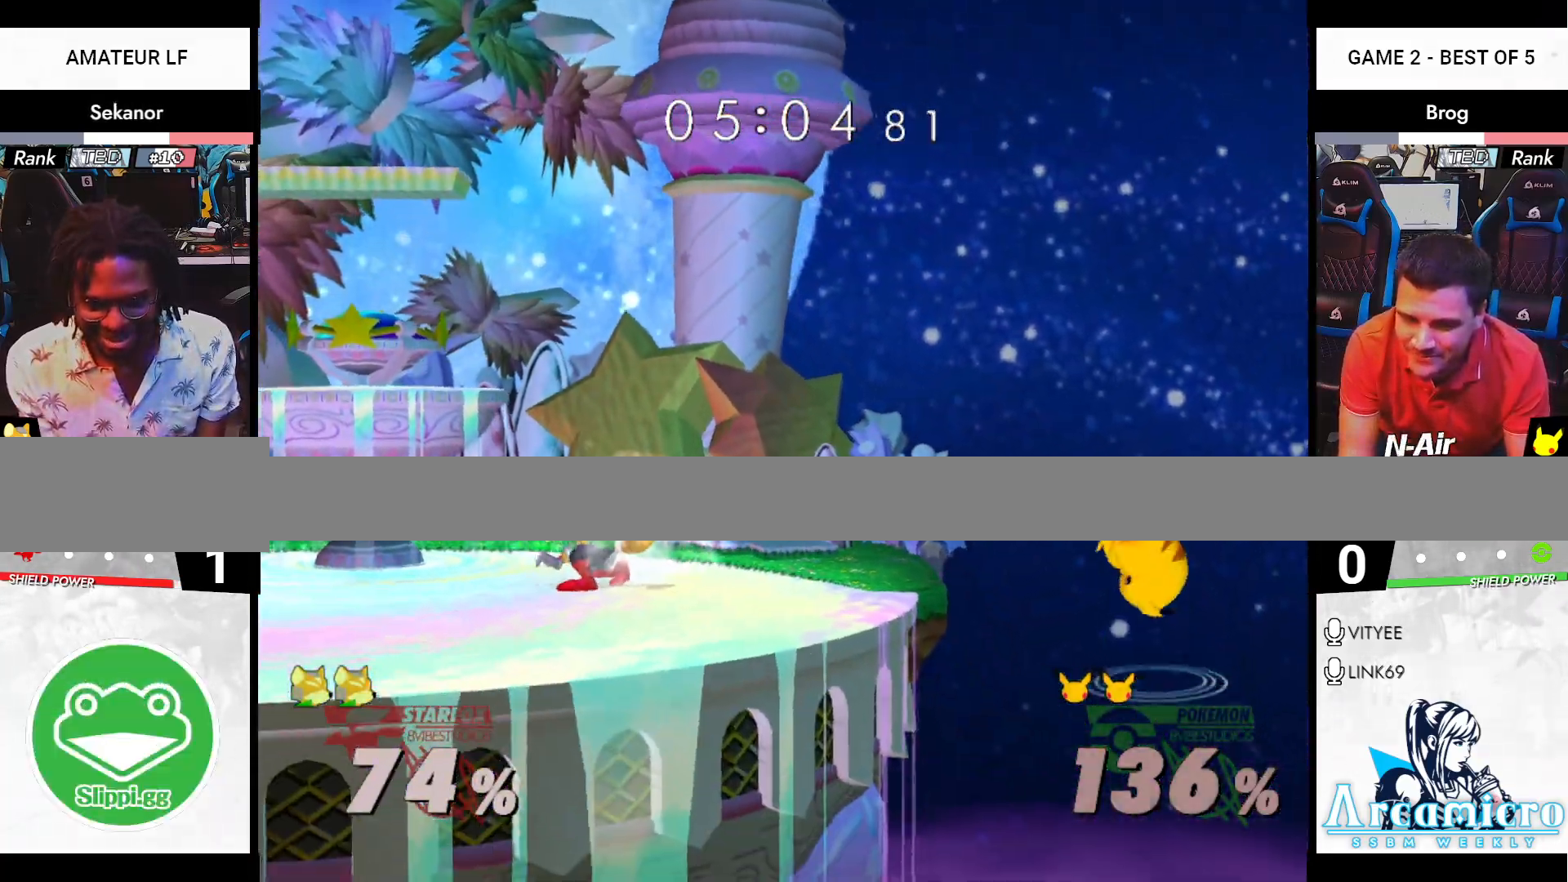
{"buttons": [], "left_stick": "right", "right_stick": "center", "events": [[33, "left_stick", "center"], [133, "X", "down"], [233, "left_stick", "right"], [250, "X", "up"]]}
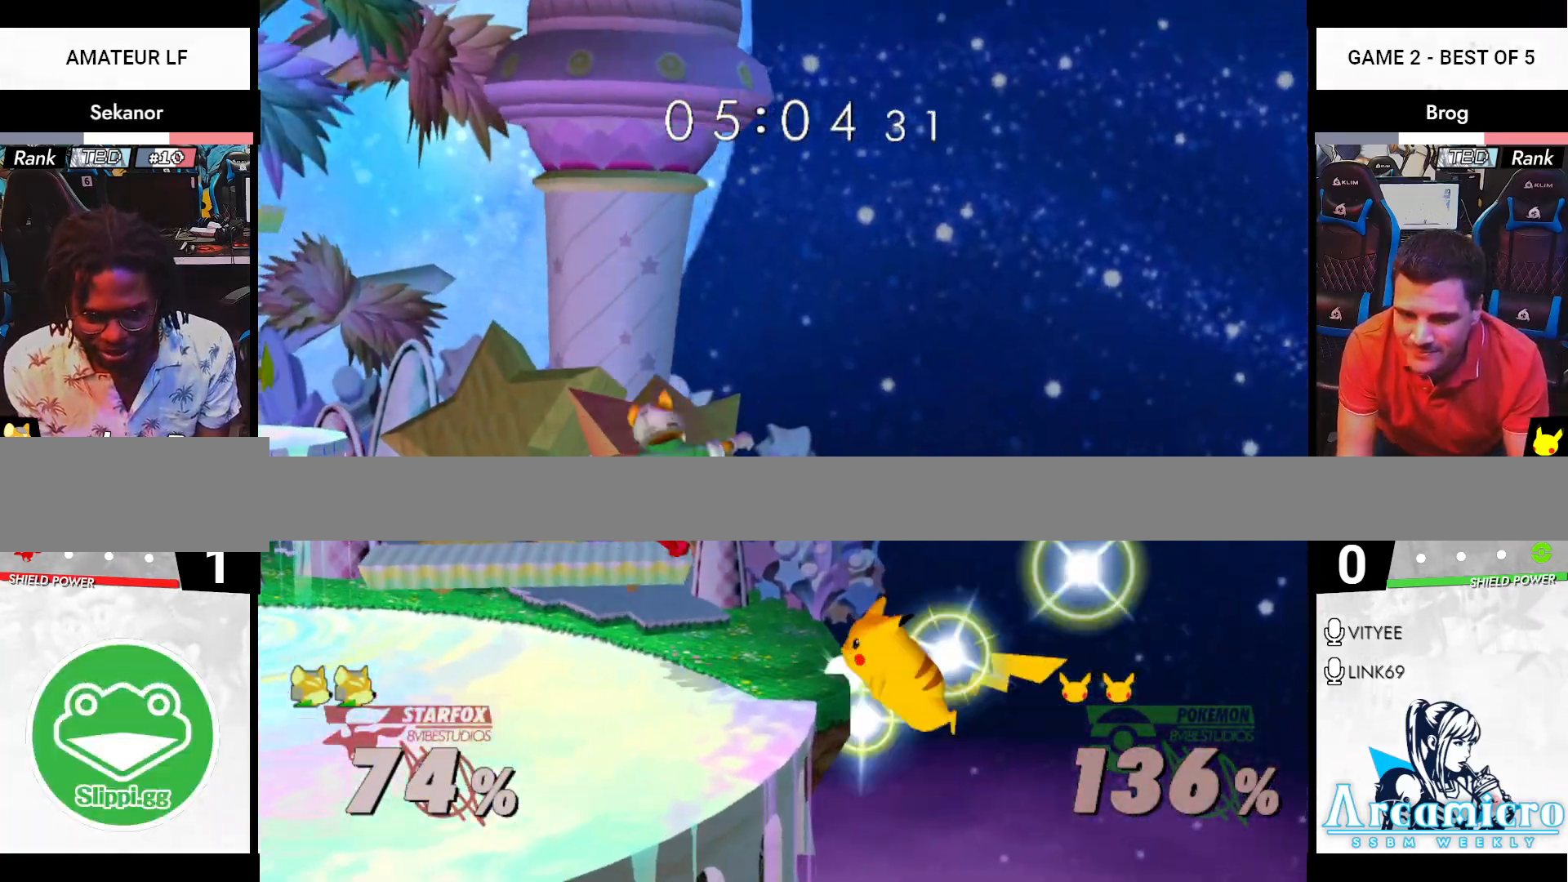
{"buttons": [], "left_stick": "left", "right_stick": "center", "events": [[167, "A", "down"], [200, "A", "up"], [200, "left_stick", "up"], [284, "left_stick", "left"]]}
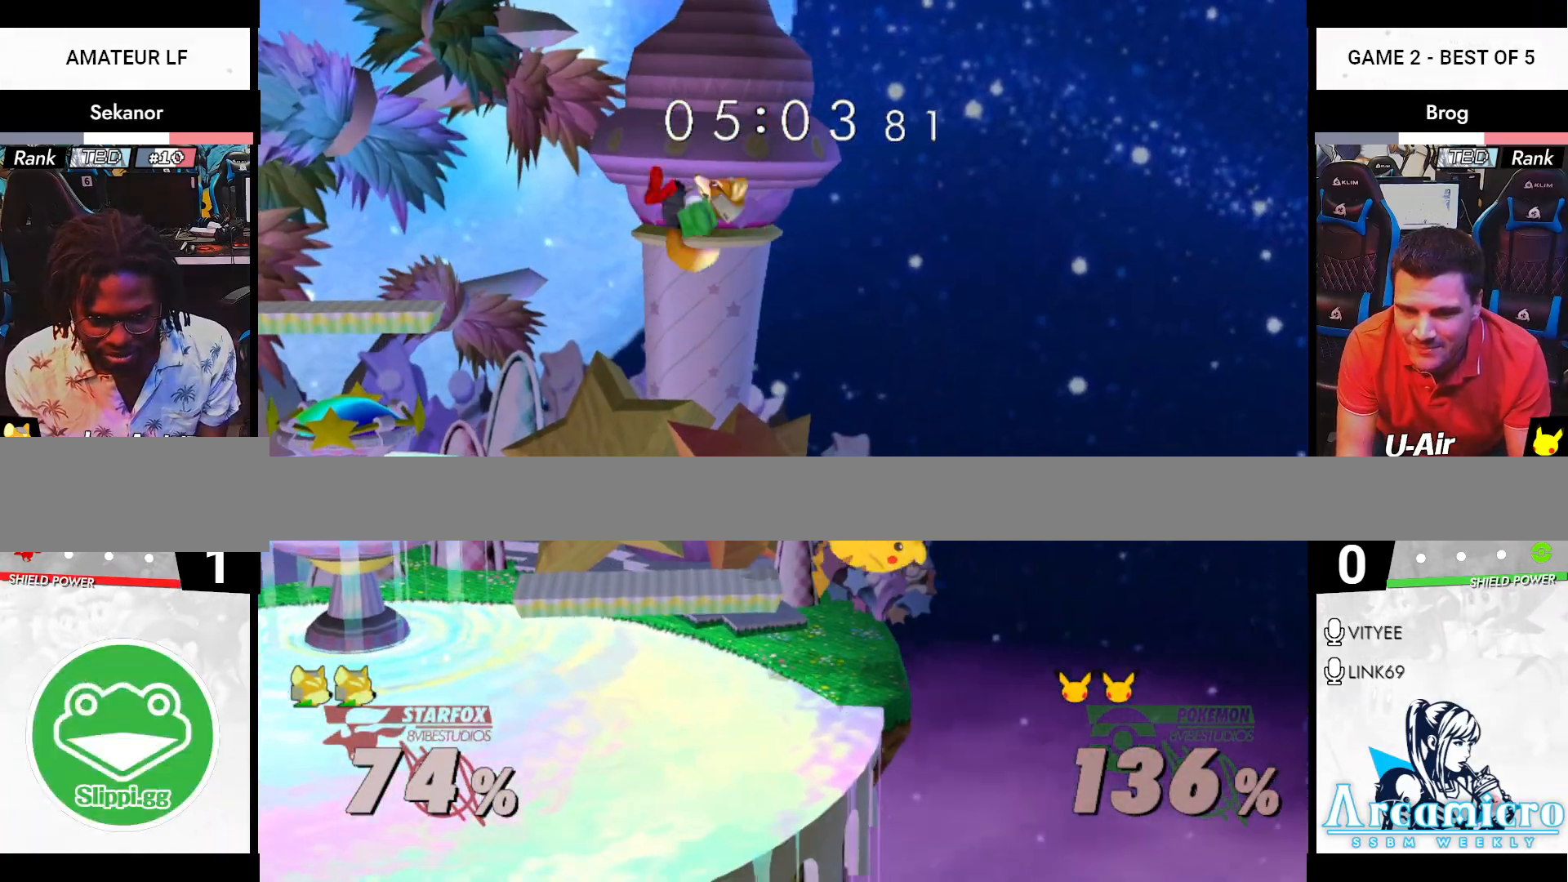
{"buttons": [], "left_stick": "center", "right_stick": "center", "events": [[183, "right_stick", "right"], [250, "left_stick", "down"], [317, "R1", "down"], [317, "left_stick", "left"], [317, "right_stick", "center"], [417, "R1", "up"], [450, "left_stick", "center"]]}
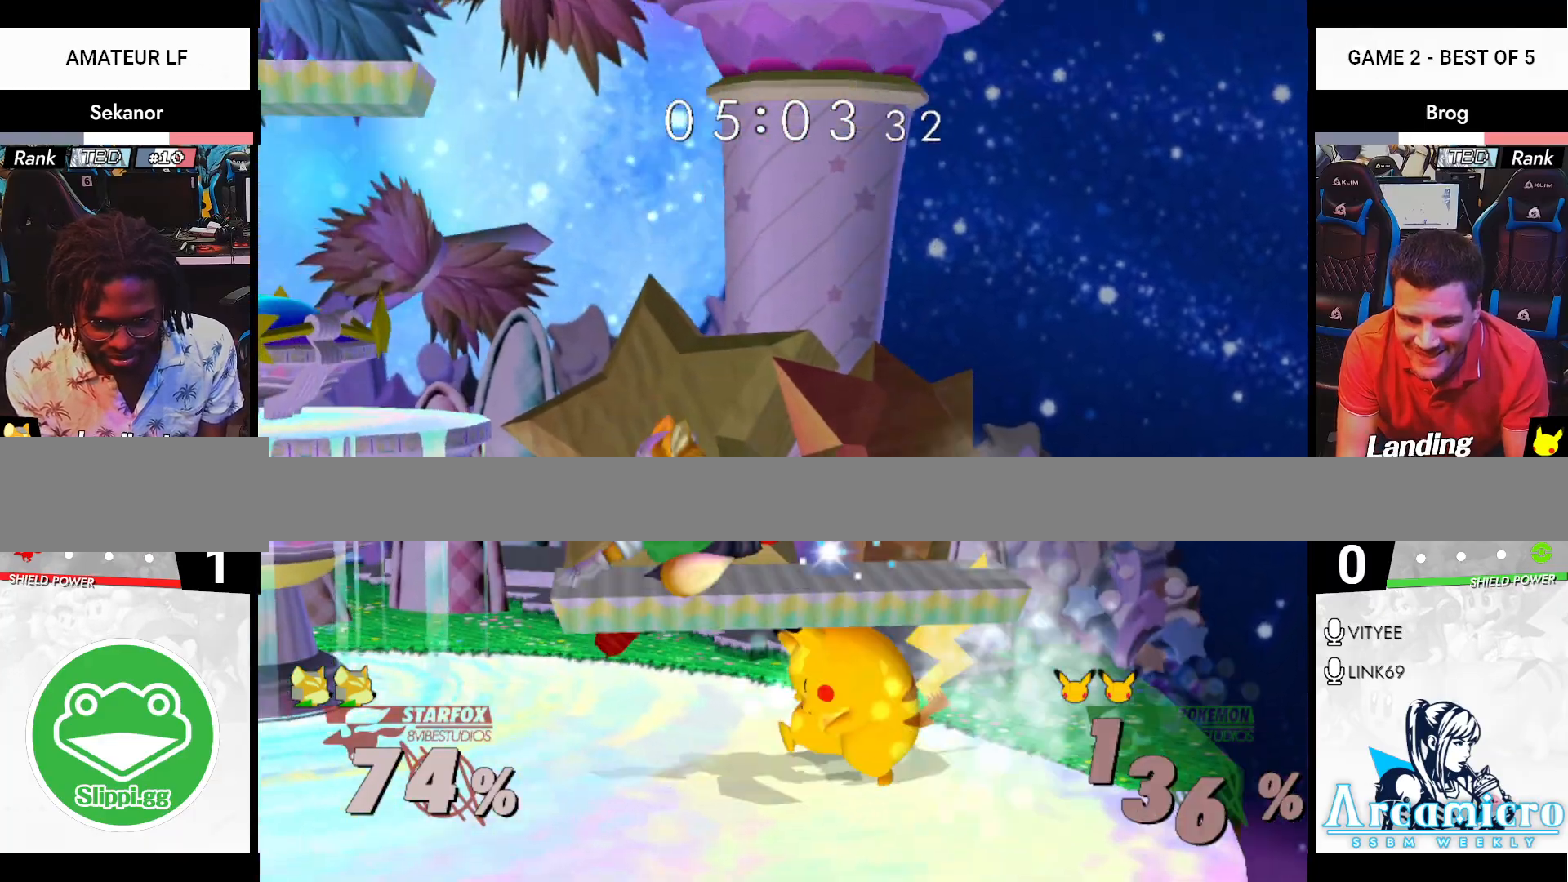
{"buttons": [], "left_stick": "center", "right_stick": "center", "events": [[17, "left_stick", "down"], [100, "right_stick", "right"], [200, "left_stick", "left"], [234, "right_stick", "center"], [267, "R1", "down"], [284, "left_stick", "down-left"], [334, "R1", "up"], [484, "left_stick", "center"]]}
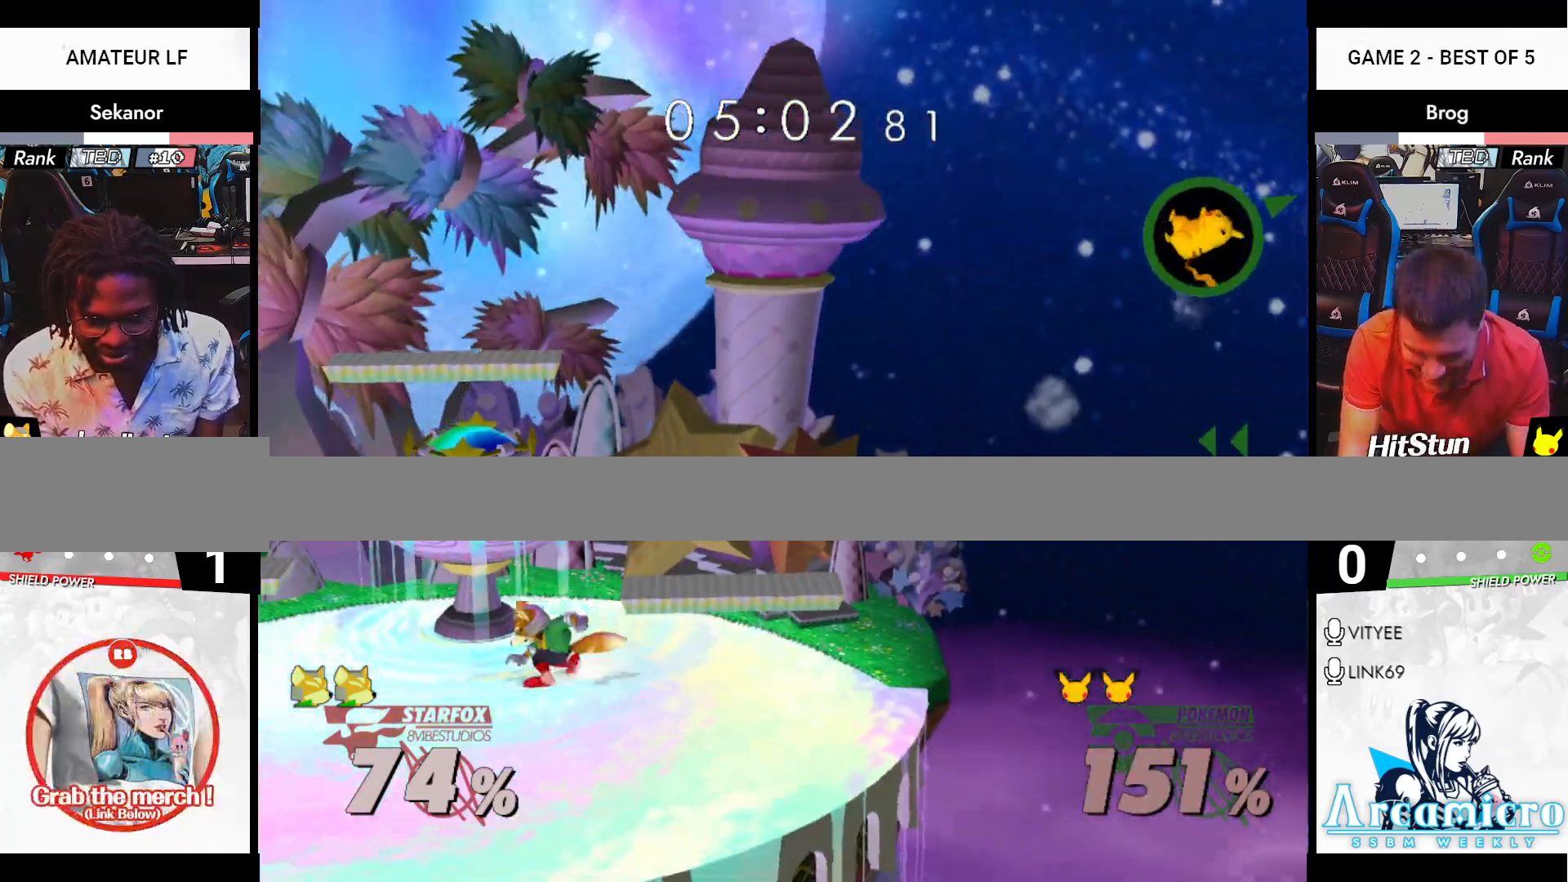
{"buttons": [], "left_stick": "center", "right_stick": "center", "events": [[83, "left_stick", "left"], [133, "X", "down"], [250, "X", "up"], [267, "left_stick", "center"], [367, "B", "down"], [434, "B", "up"]]}
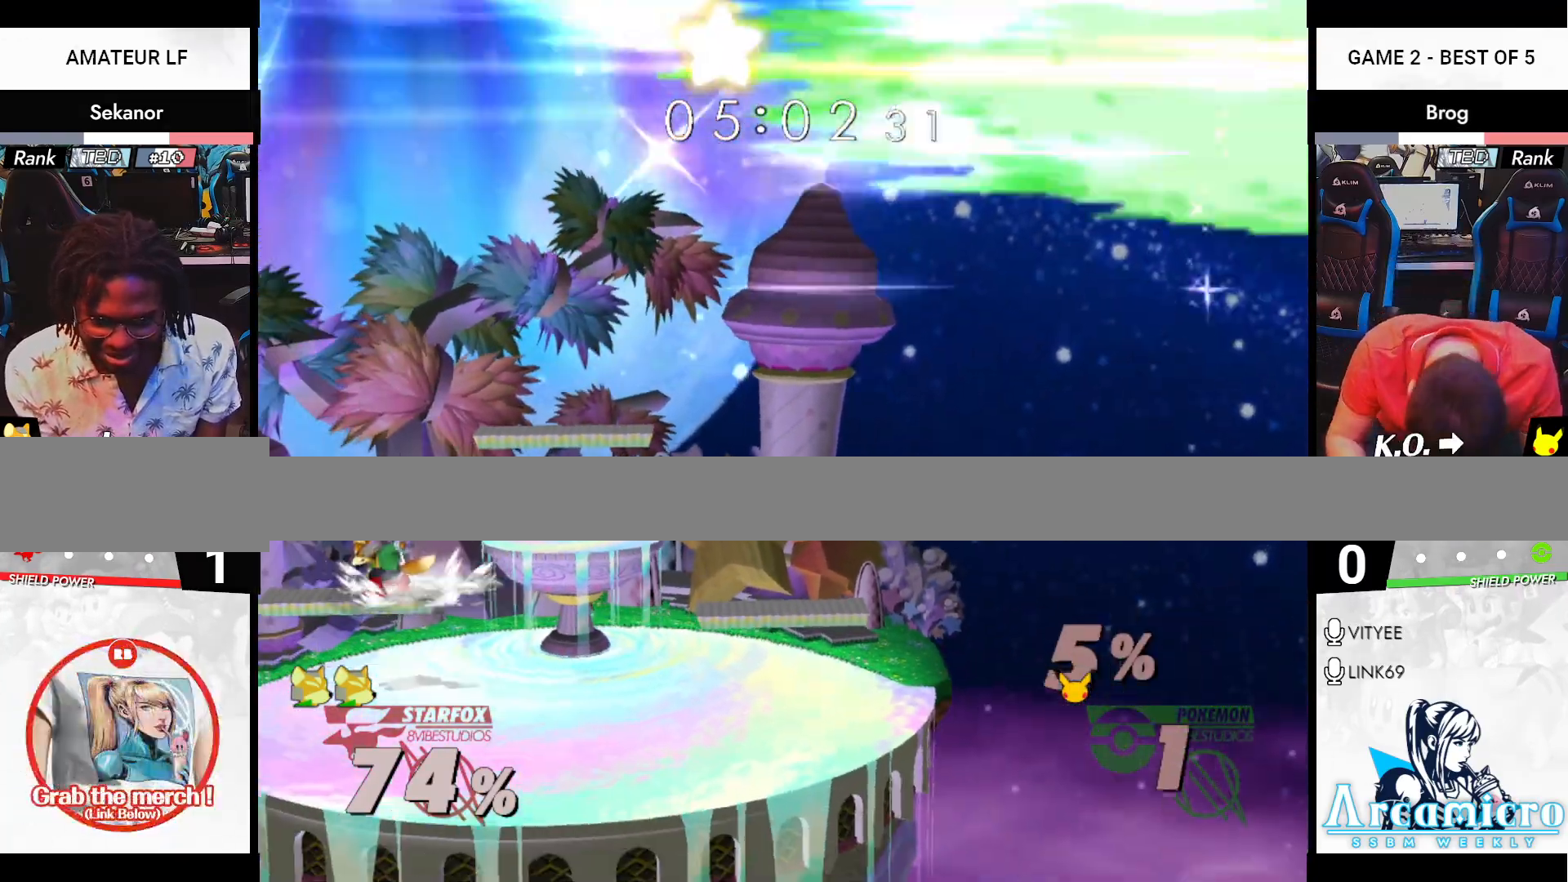
{"buttons": [], "left_stick": "right", "right_stick": "center"}
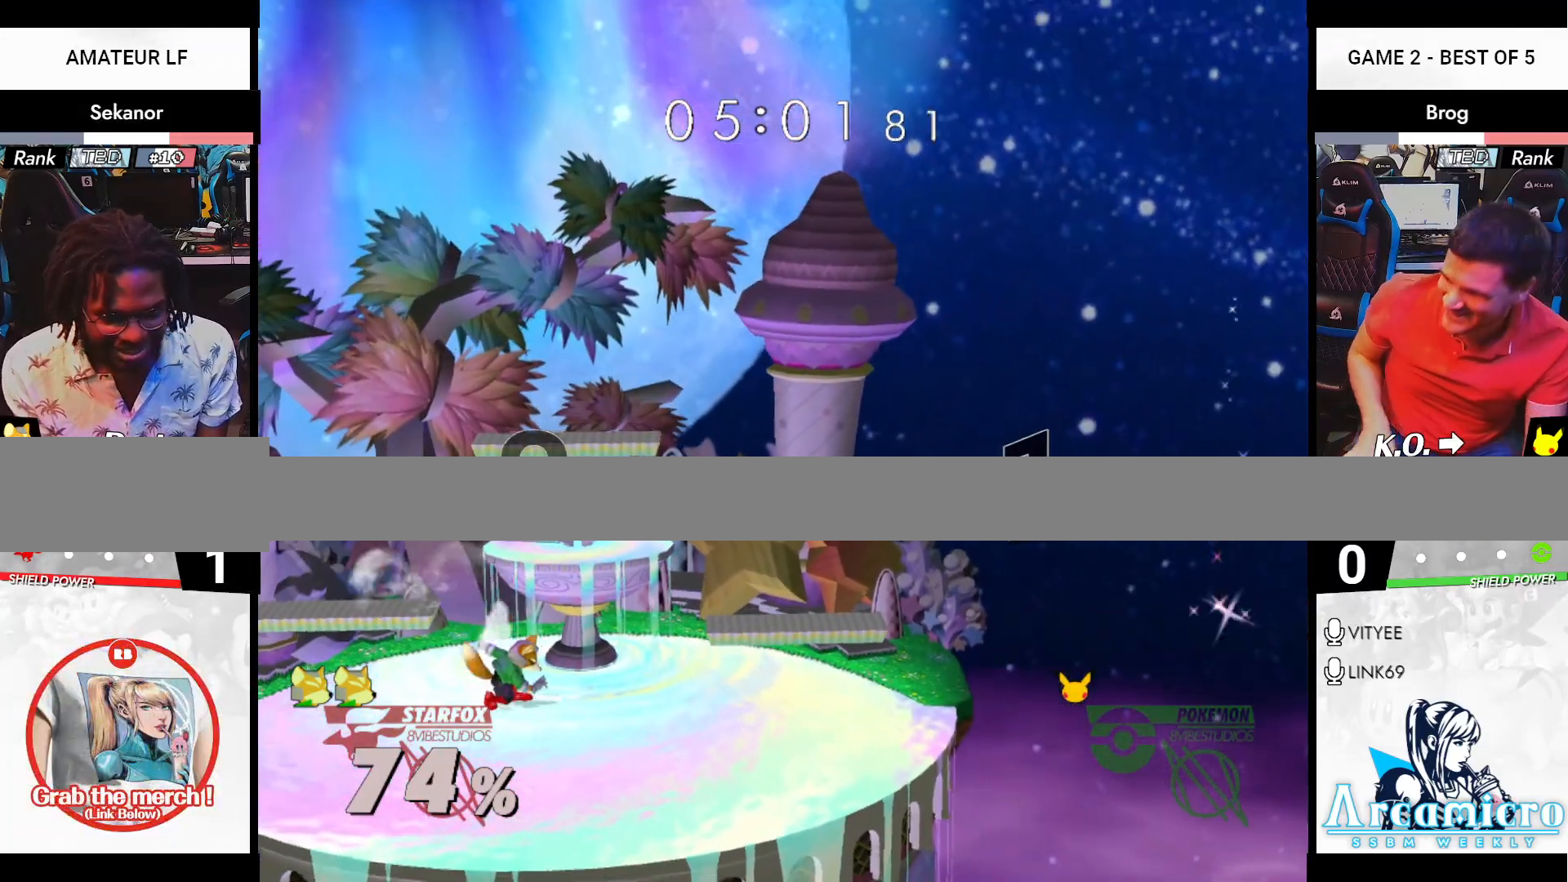
{"buttons": ["R1"], "left_stick": "down", "right_stick": "center", "events": [[83, "left_stick", "down"], [233, "left_stick", "center"], [317, "X", "down"], [317, "left_stick", "down"], [367, "R1", "down"], [434, "X", "up"]]}
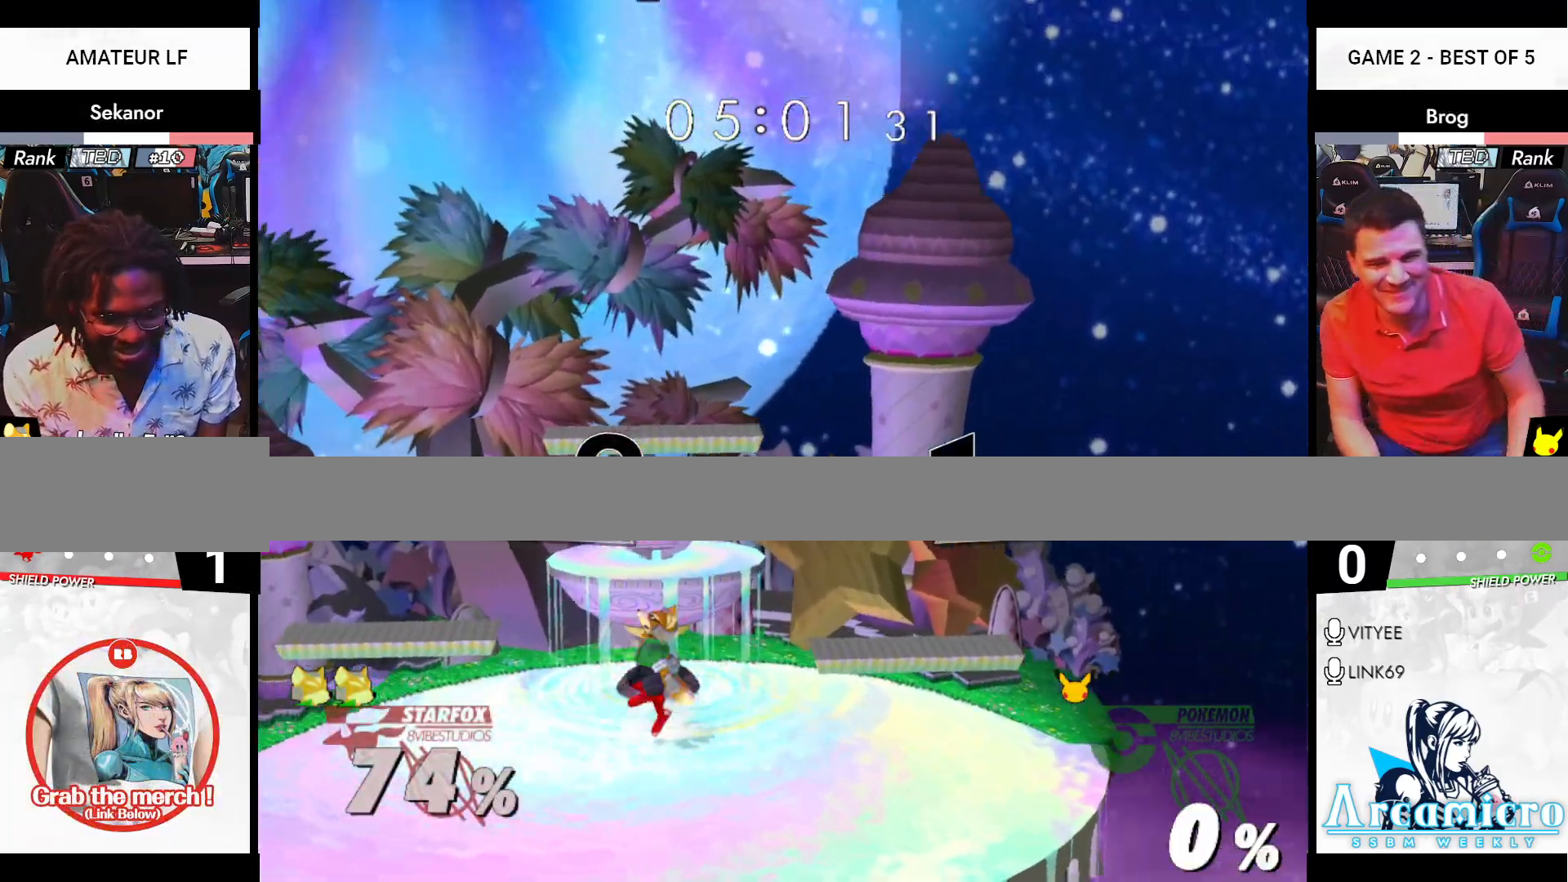
{"buttons": ["X"], "left_stick": "left", "right_stick": "center", "events": [[17, "R1", "up"], [17, "left_stick", "center"], [84, "left_stick", "left"], [117, "X", "down"], [167, "left_stick", "down"], [217, "R1", "down"], [234, "X", "up"], [284, "left_stick", "center"], [317, "R1", "up"], [367, "left_stick", "left"], [501, "X", "down"]]}
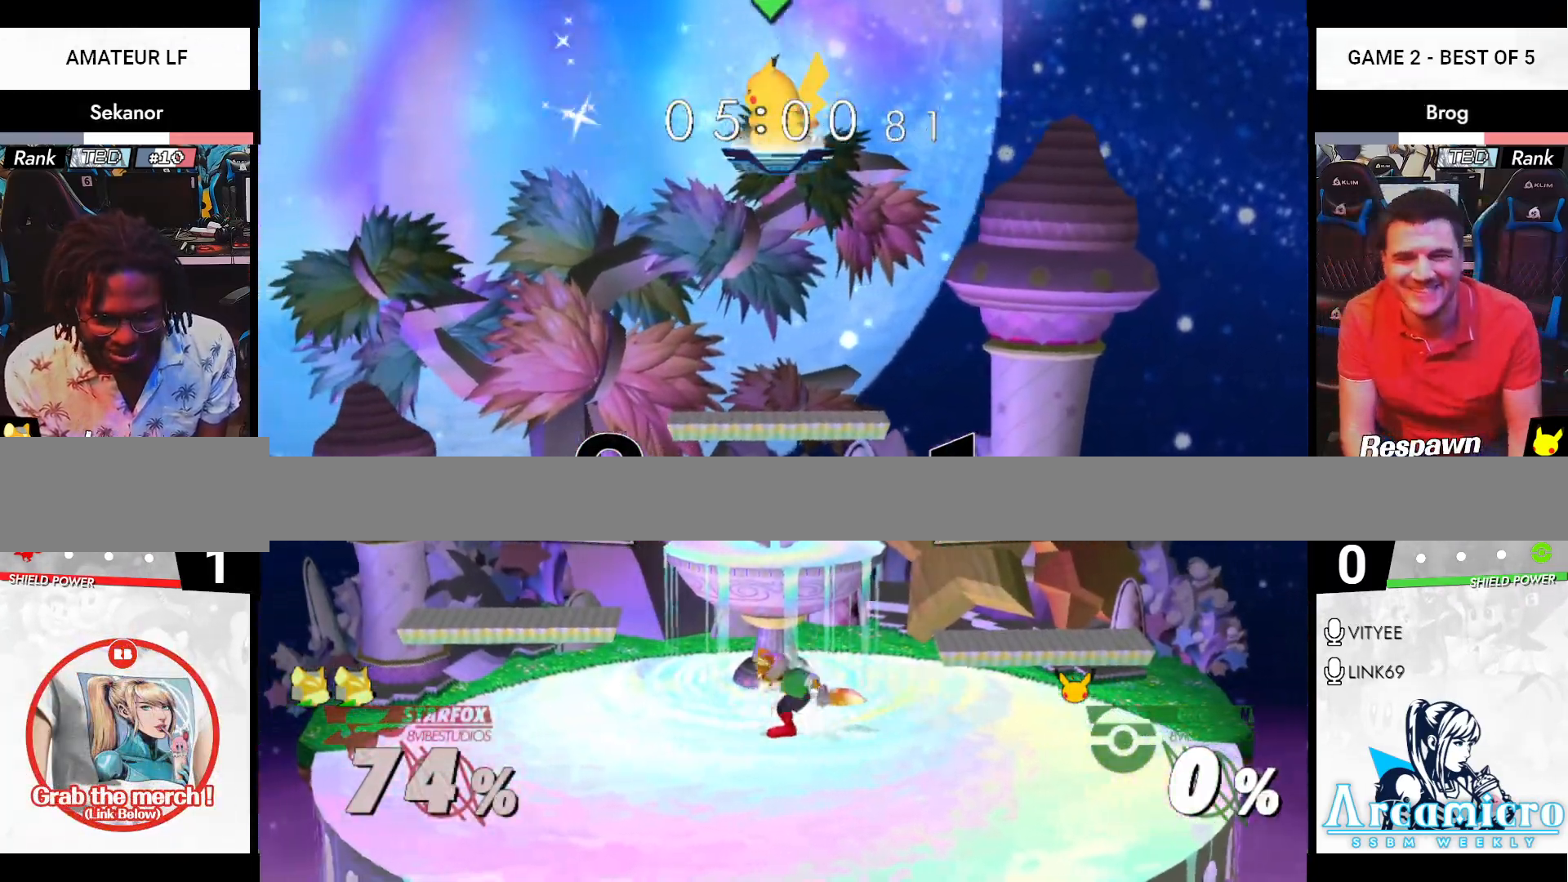
{"buttons": [], "left_stick": "down", "right_stick": "center", "events": [[33, "left_stick", "down"], [50, "R1", "down"], [100, "X", "up"], [150, "R1", "up"], [167, "left_stick", "center"], [233, "left_stick", "right"], [333, "left_stick", "left"], [450, "left_stick", "down"]]}
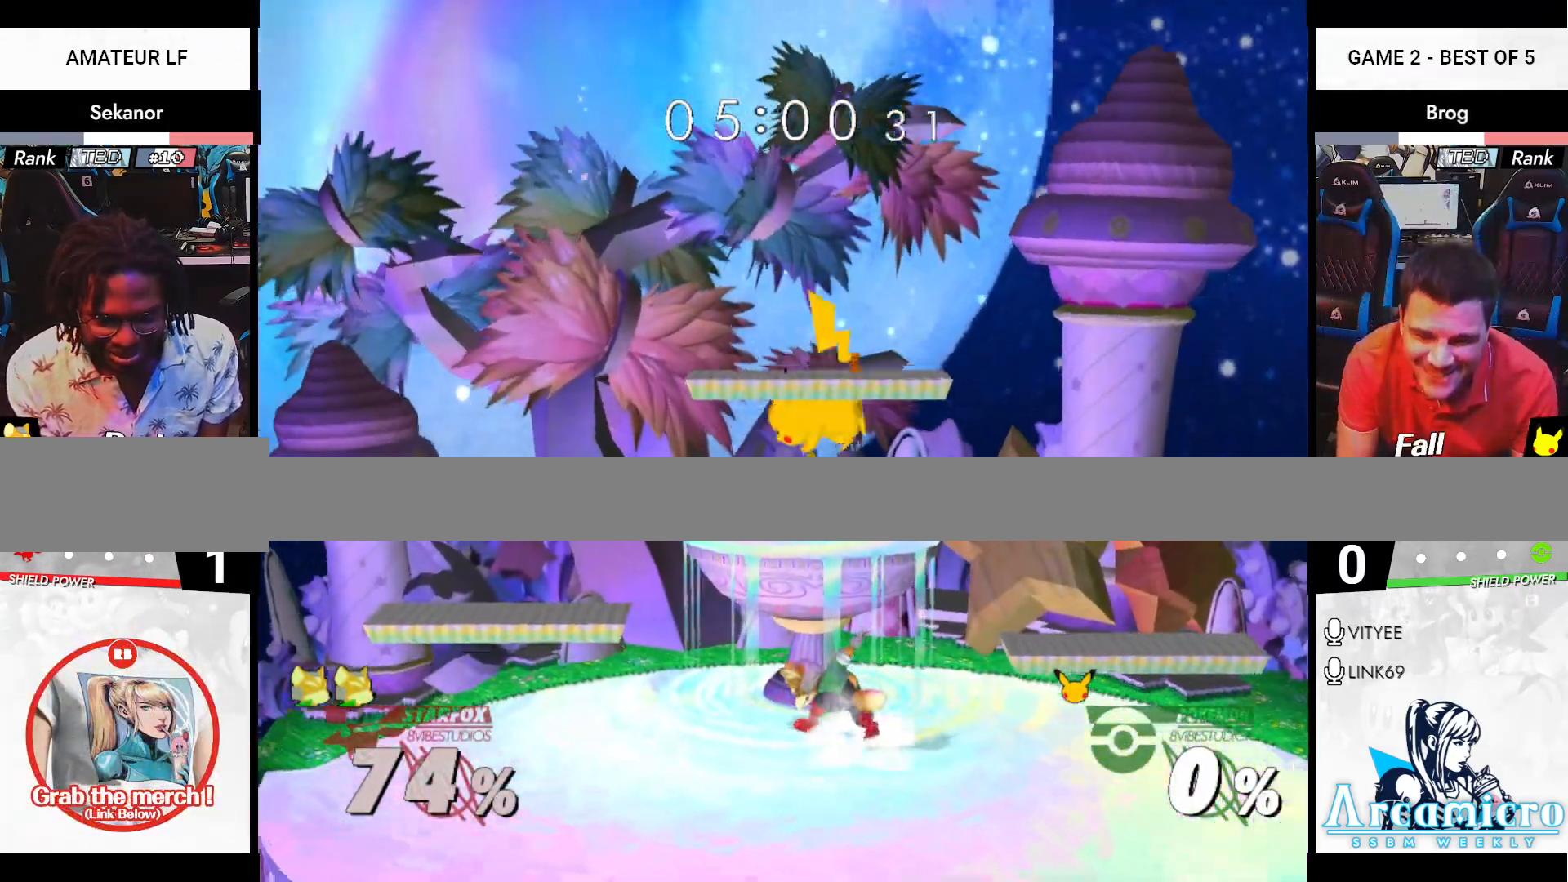
{"buttons": ["R1"], "left_stick": "down", "right_stick": "center", "events": [[17, "X", "down"], [17, "left_stick", "left"], [84, "R1", "down"], [100, "left_stick", "down"], [134, "X", "up"], [184, "left_stick", "center"], [200, "R1", "up"], [284, "left_stick", "right"], [301, "X", "down"], [384, "R1", "down"], [401, "left_stick", "down"], [417, "X", "up"]]}
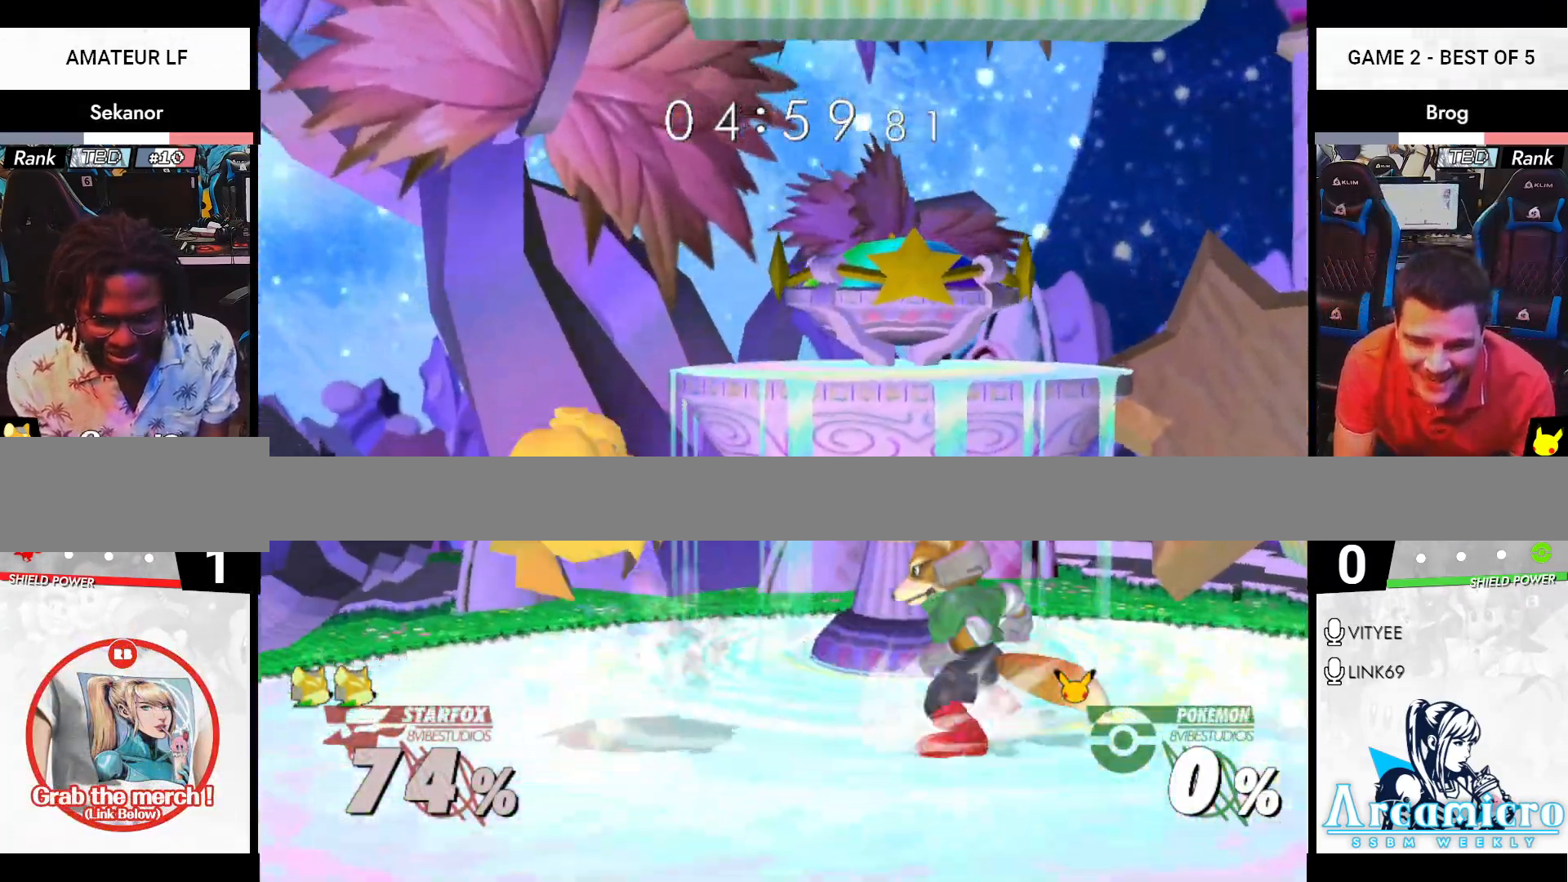
{"buttons": [], "left_stick": "center", "right_stick": "center", "events": [[67, "left_stick", "left"], [133, "left_stick", "down"], [200, "left_stick", "left"], [267, "R1", "up"], [283, "left_stick", "down"], [333, "R1", "down"], [384, "R1", "up"], [417, "left_stick", "center"]]}
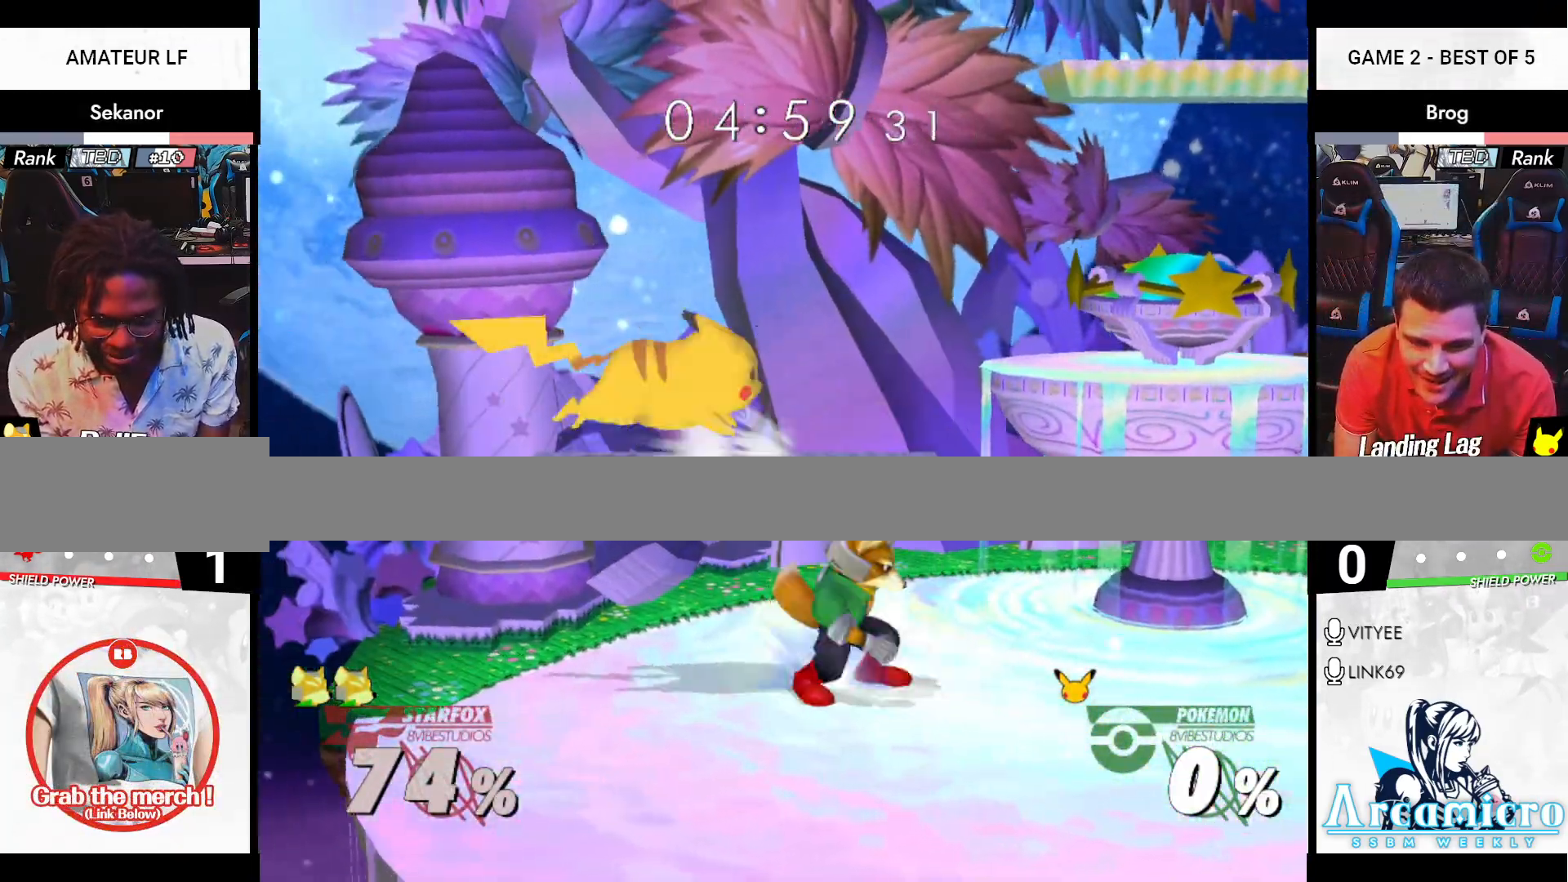
{"buttons": [], "left_stick": "down", "right_stick": "center", "events": [[100, "R1", "down"], [150, "left_stick", "right"], [251, "left_stick", "left"], [284, "R1", "up"], [334, "A", "down"], [334, "left_stick", "down"], [351, "R1", "down"], [367, "A", "up"], [467, "R1", "up"]]}
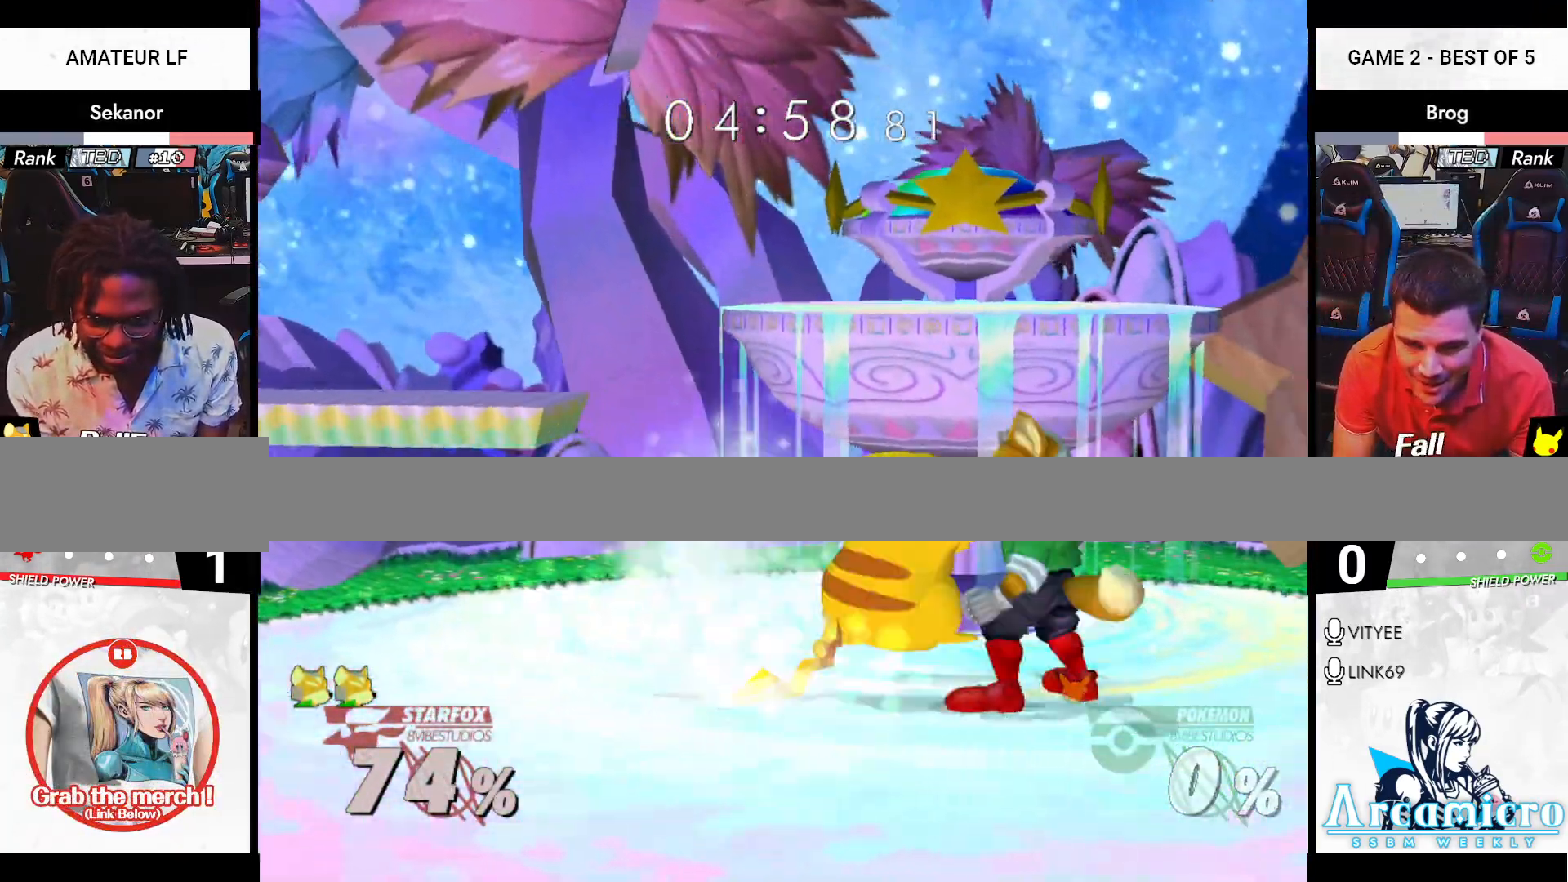
{"buttons": [], "left_stick": "up-left", "right_stick": "center", "events": [[33, "left_stick", "center"], [183, "left_stick", "down"], [200, "B", "down"], [250, "B", "up"], [250, "right_stick", "right"], [300, "left_stick", "up-left"], [300, "right_stick", "center"]]}
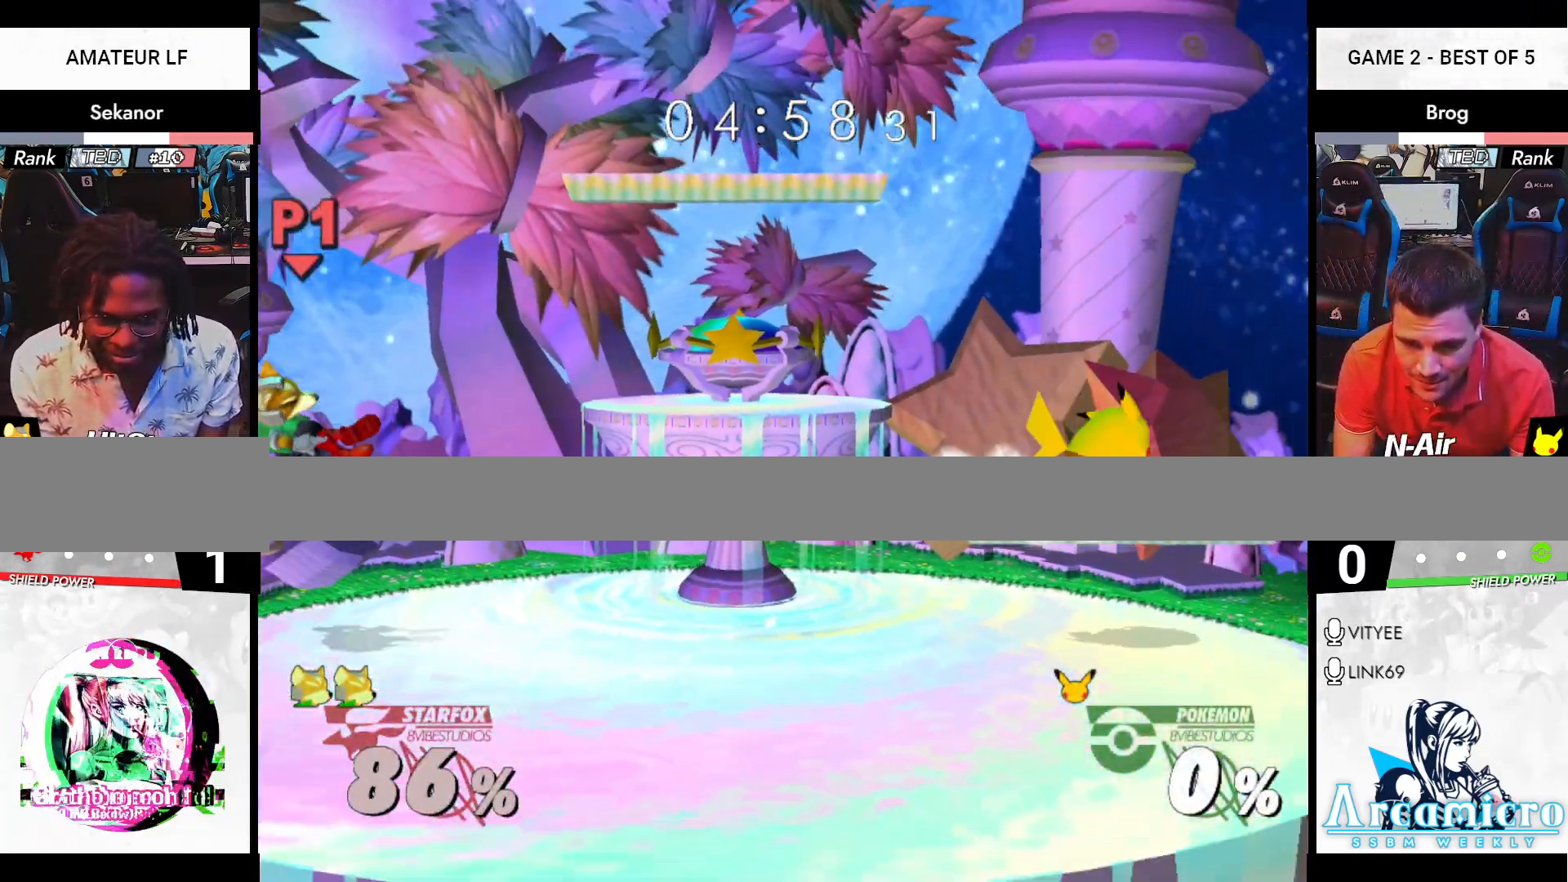
{"buttons": [], "left_stick": "right", "right_stick": "center", "events": [[134, "left_stick", "center"], [150, "R1", "down"], [301, "left_stick", "right"], [317, "R1", "up"], [401, "X", "down"], [467, "X", "up"]]}
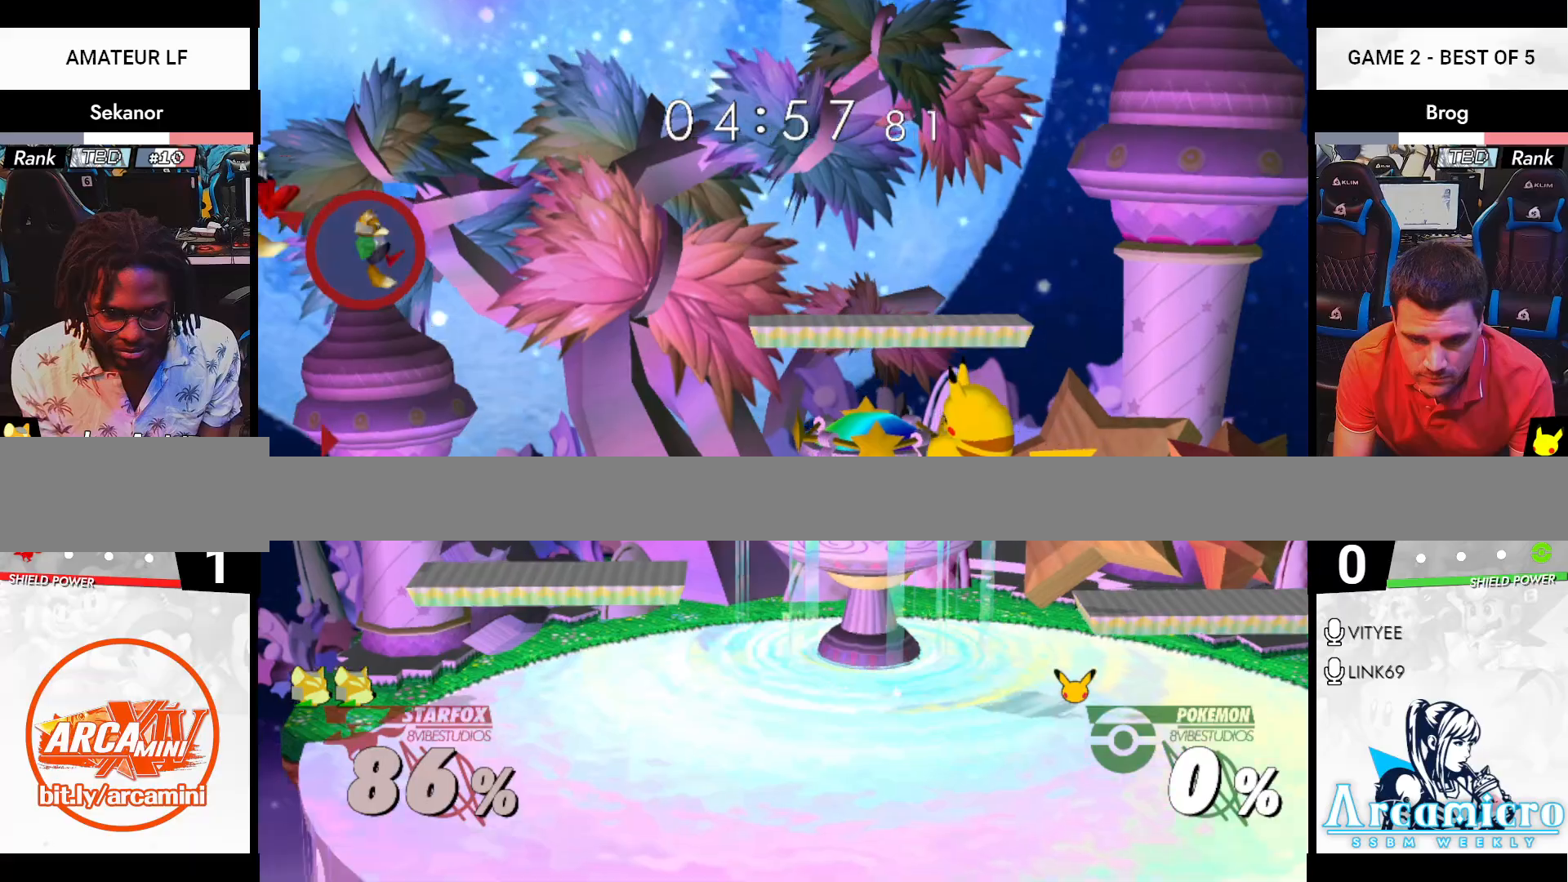
{"buttons": [], "left_stick": "center", "right_stick": "center", "events": [[16, "X", "down"], [83, "X", "up"], [150, "left_stick", "up"], [233, "left_stick", "center"], [300, "left_stick", "down"], [484, "left_stick", "center"]]}
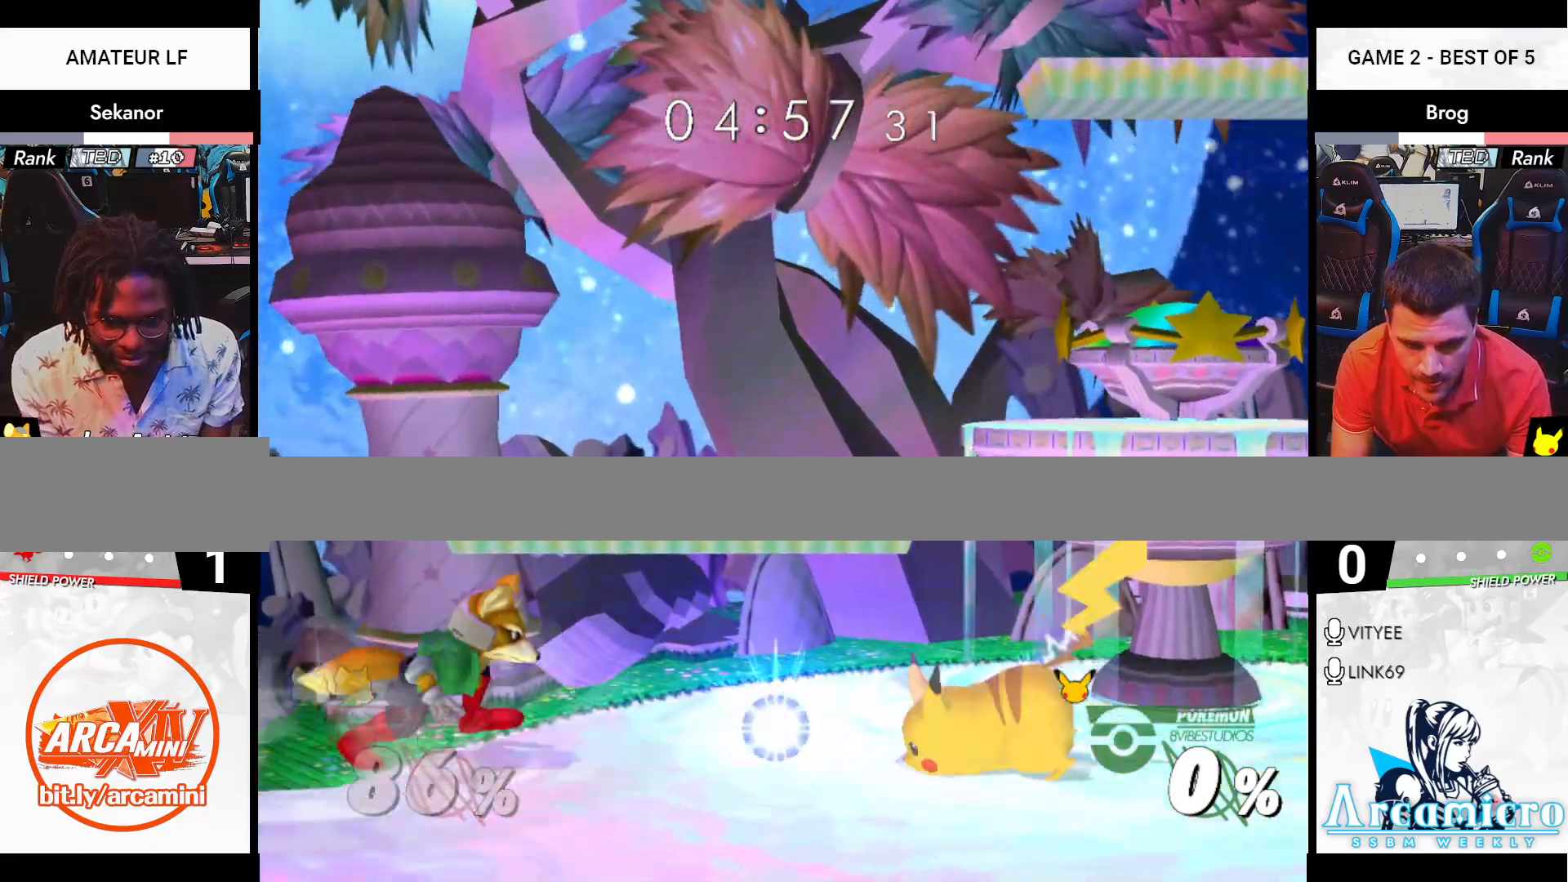
{"buttons": ["R1"], "left_stick": "right", "right_stick": "center", "events": [[150, "left_stick", "right"], [200, "R1", "down"]]}
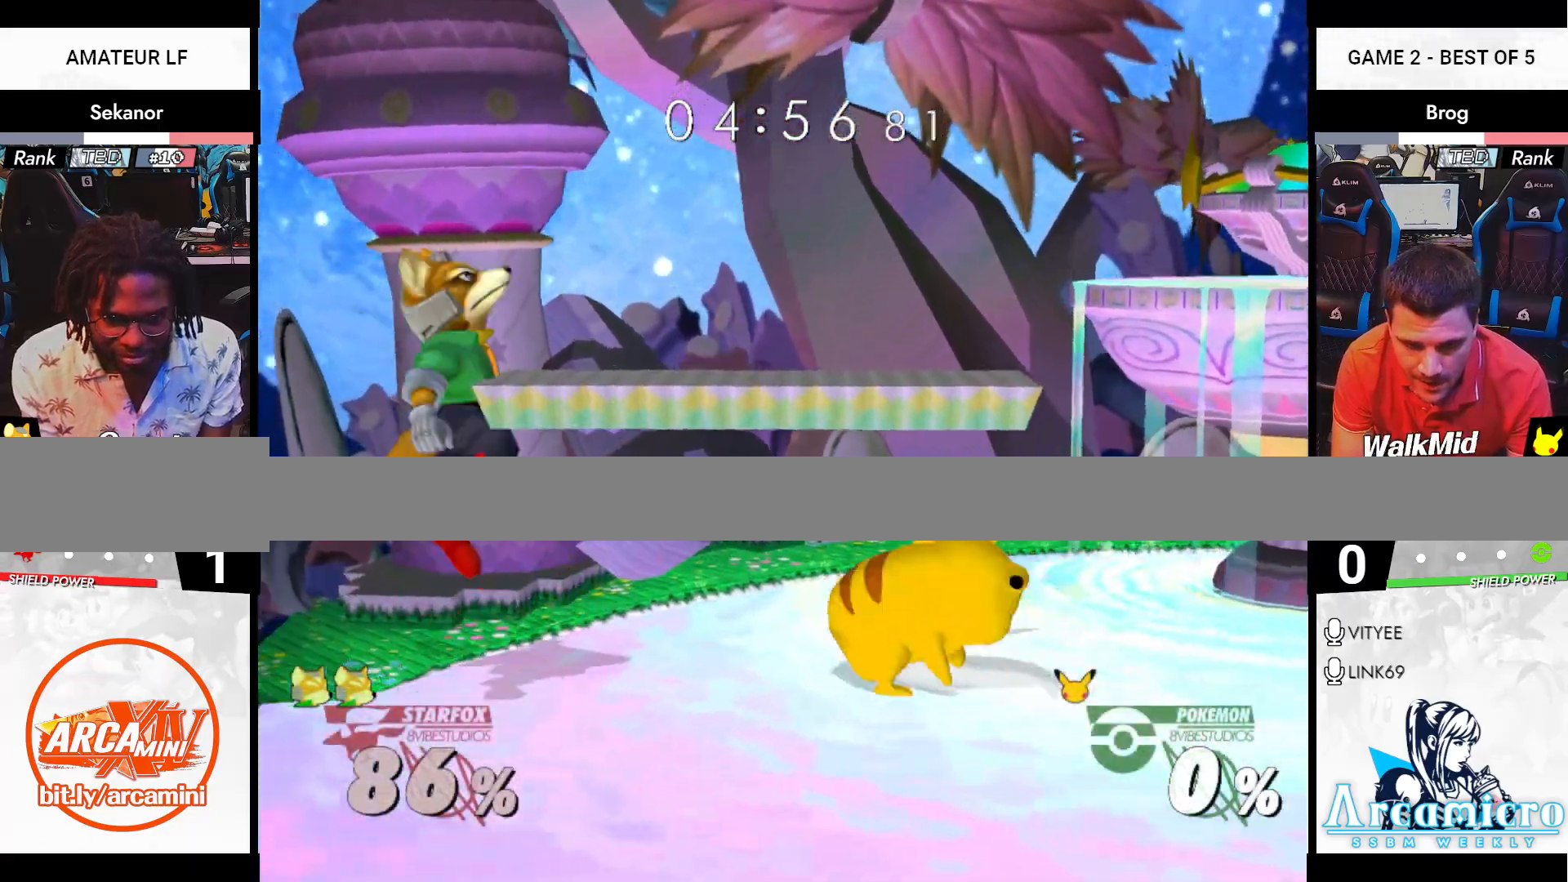
{"buttons": ["R1"], "left_stick": "down", "right_stick": "right", "events": [[117, "X", "down"], [183, "R1", "up"], [183, "X", "up"], [317, "left_stick", "up"], [367, "right_stick", "up"], [434, "left_stick", "down"], [484, "R1", "down"], [484, "right_stick", "right"]]}
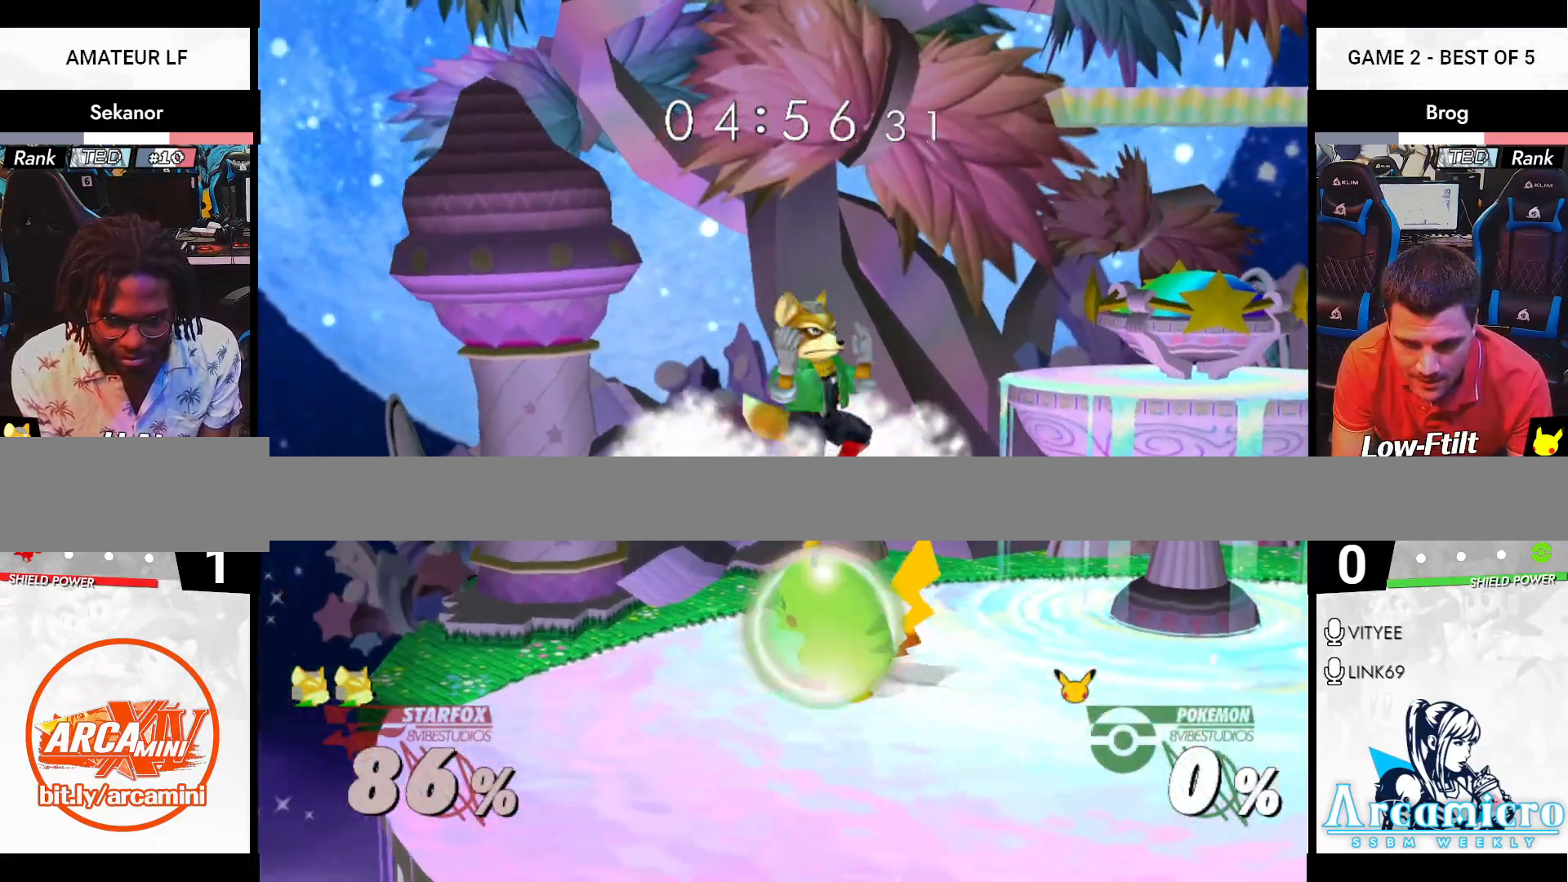
{"buttons": [], "left_stick": "right", "right_stick": "center", "events": [[17, "right_stick", "center"], [67, "R1", "up"], [84, "left_stick", "center"], [217, "X", "down"], [284, "left_stick", "left"], [334, "X", "up"], [384, "left_stick", "right"]]}
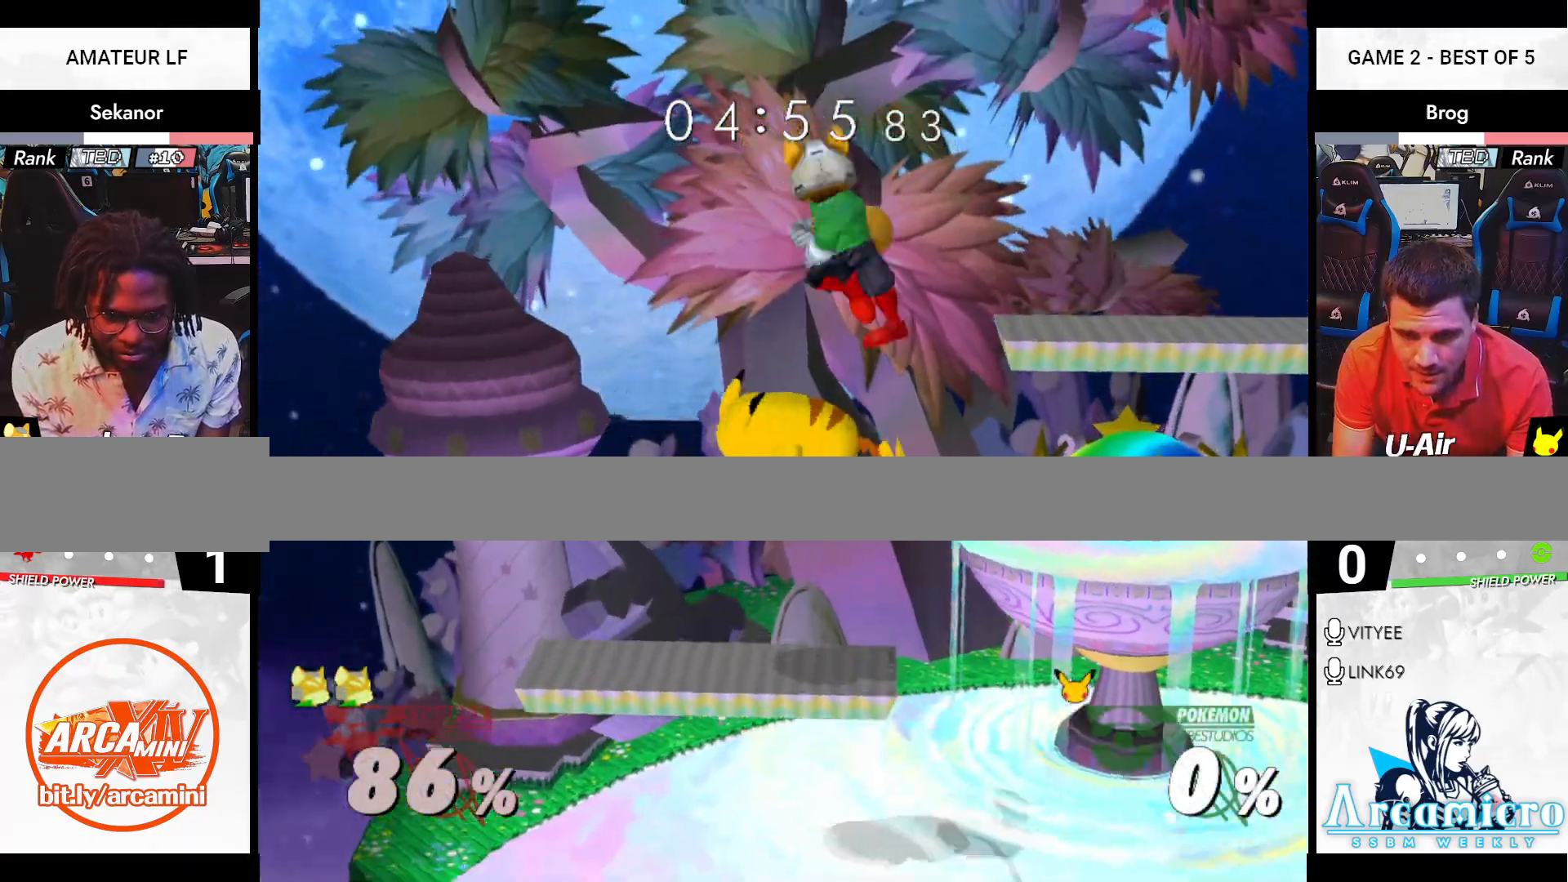
{"buttons": ["R1"], "left_stick": "up", "right_stick": "center", "events": [[50, "left_stick", "up"], [83, "right_stick", "down-right"], [167, "left_stick", "down"], [217, "right_stick", "up-right"], [317, "B", "down"], [333, "A", "down"], [333, "B", "up"], [333, "left_stick", "up"], [333, "right_stick", "center"], [384, "R1", "down"], [400, "X", "down"], [417, "A", "up"], [450, "X", "up"], [467, "R1", "up"], [484, "R1", "down"]]}
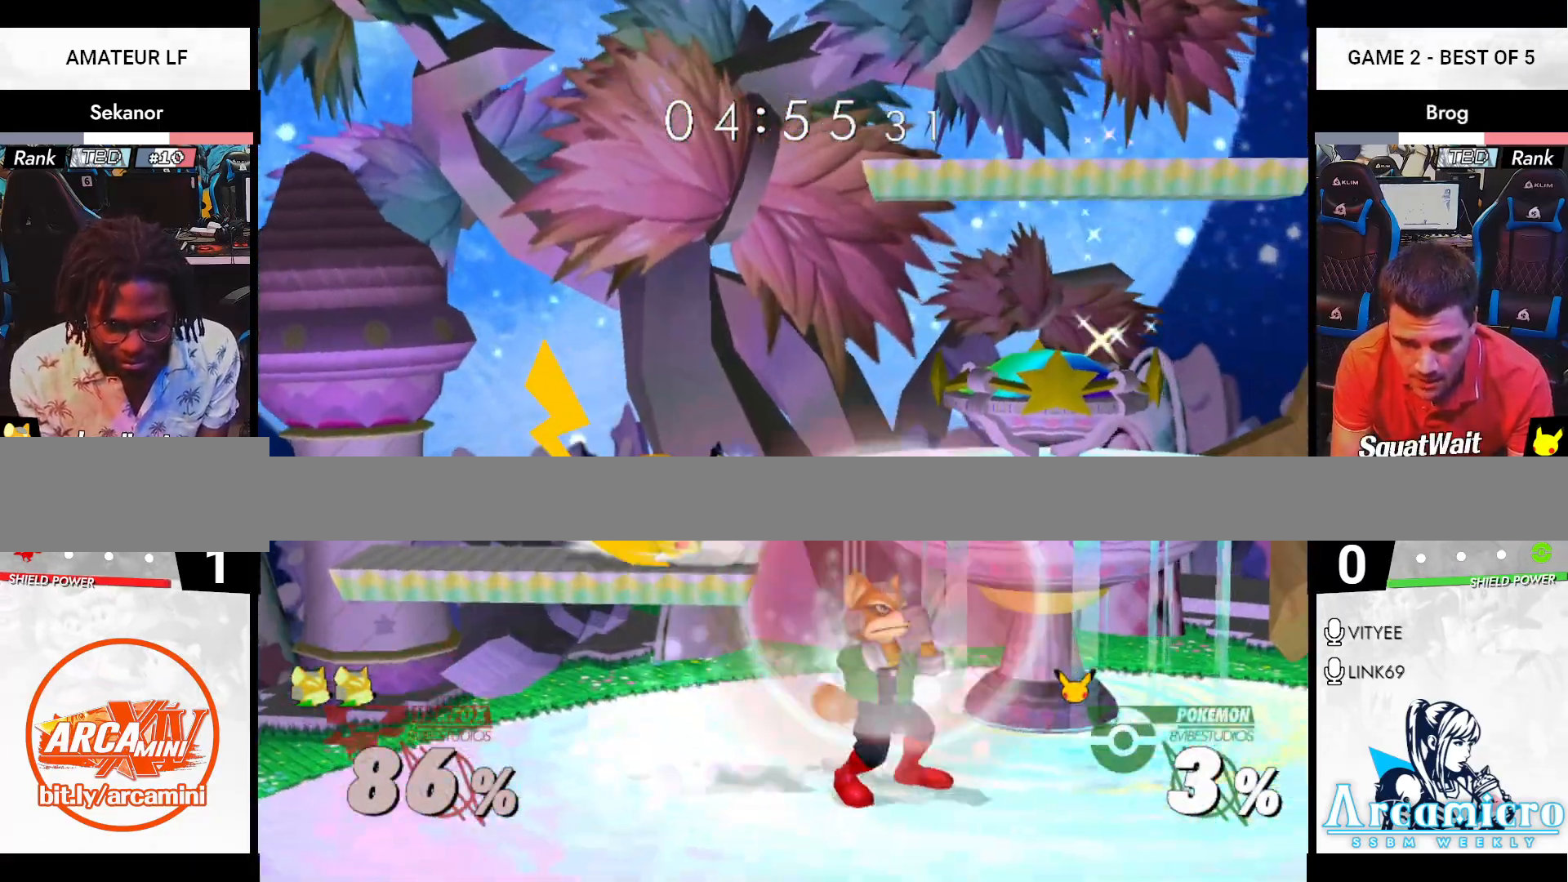
{"buttons": [], "left_stick": "up", "right_stick": "center", "events": [[117, "R1", "up"], [200, "A", "down"], [267, "A", "up"], [317, "A", "down"], [367, "A", "up"]]}
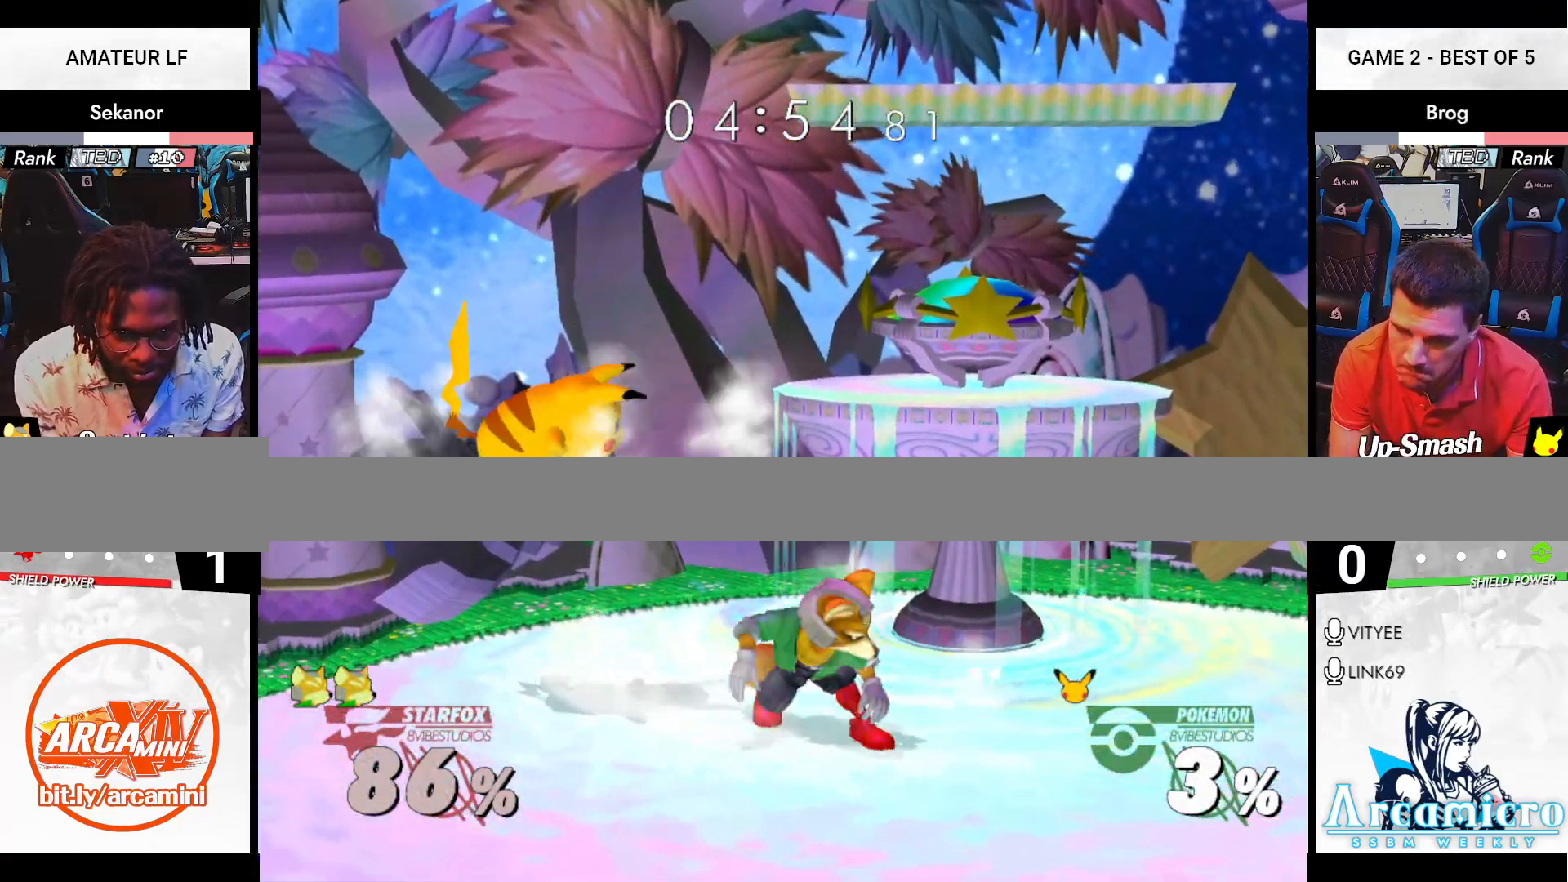
{"buttons": ["A"], "left_stick": "up", "right_stick": "center", "events": [[100, "X", "down"], [133, "left_stick", "left"], [150, "X", "up"], [183, "A", "down"], [250, "A", "up"], [267, "left_stick", "up"], [450, "A", "down"]]}
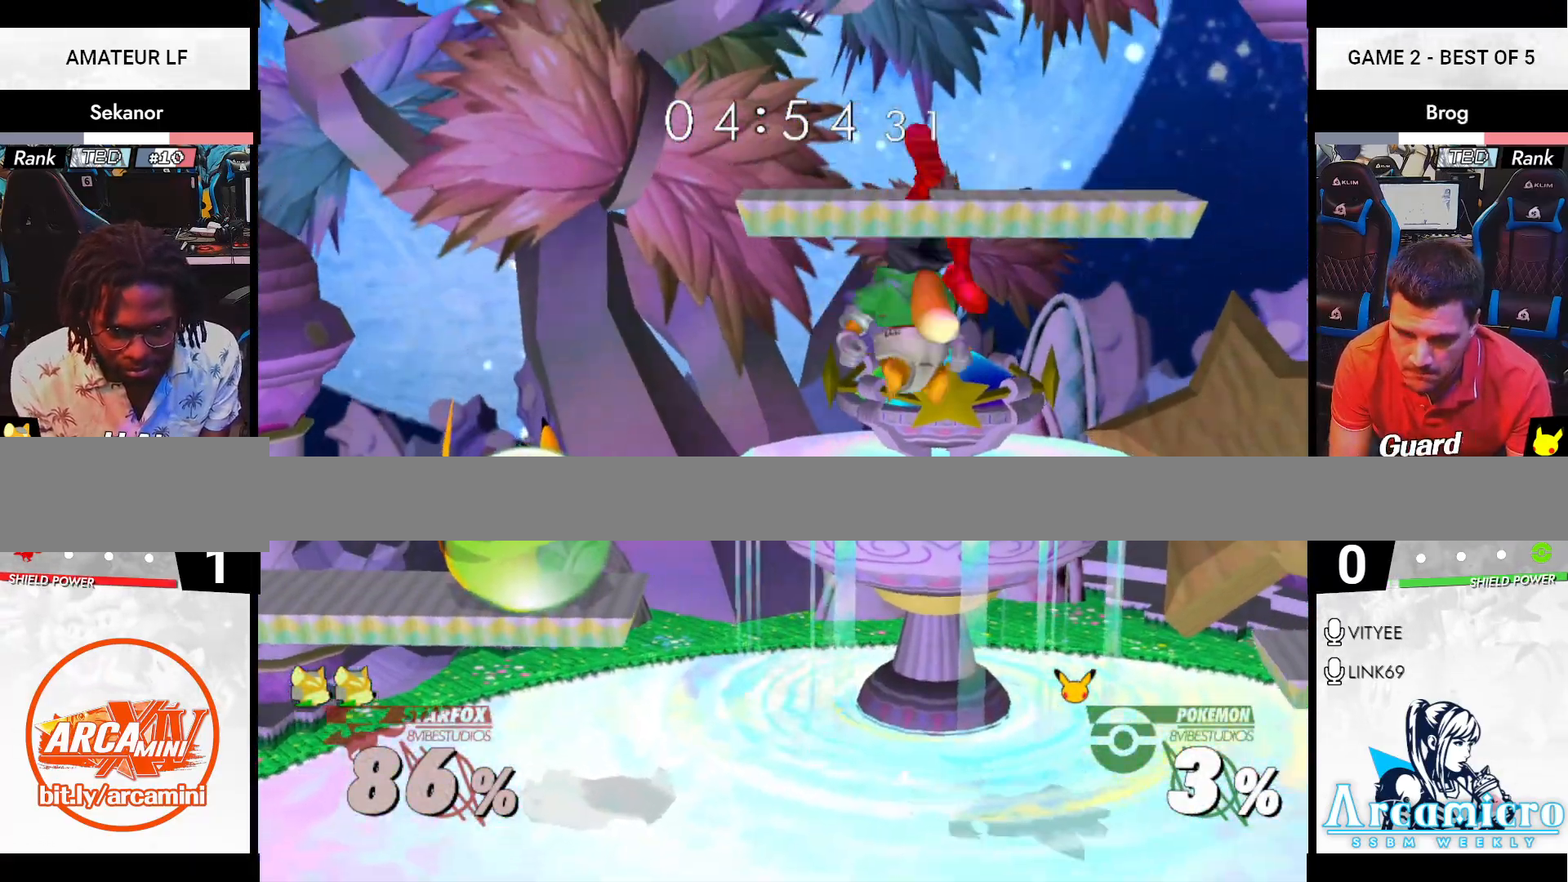
{"buttons": [], "left_stick": "center", "right_stick": "center", "events": [[34, "A", "up"], [84, "A", "down"], [200, "left_stick", "down"], [234, "A", "up"], [234, "R1", "down"], [401, "R1", "up"], [401, "left_stick", "center"]]}
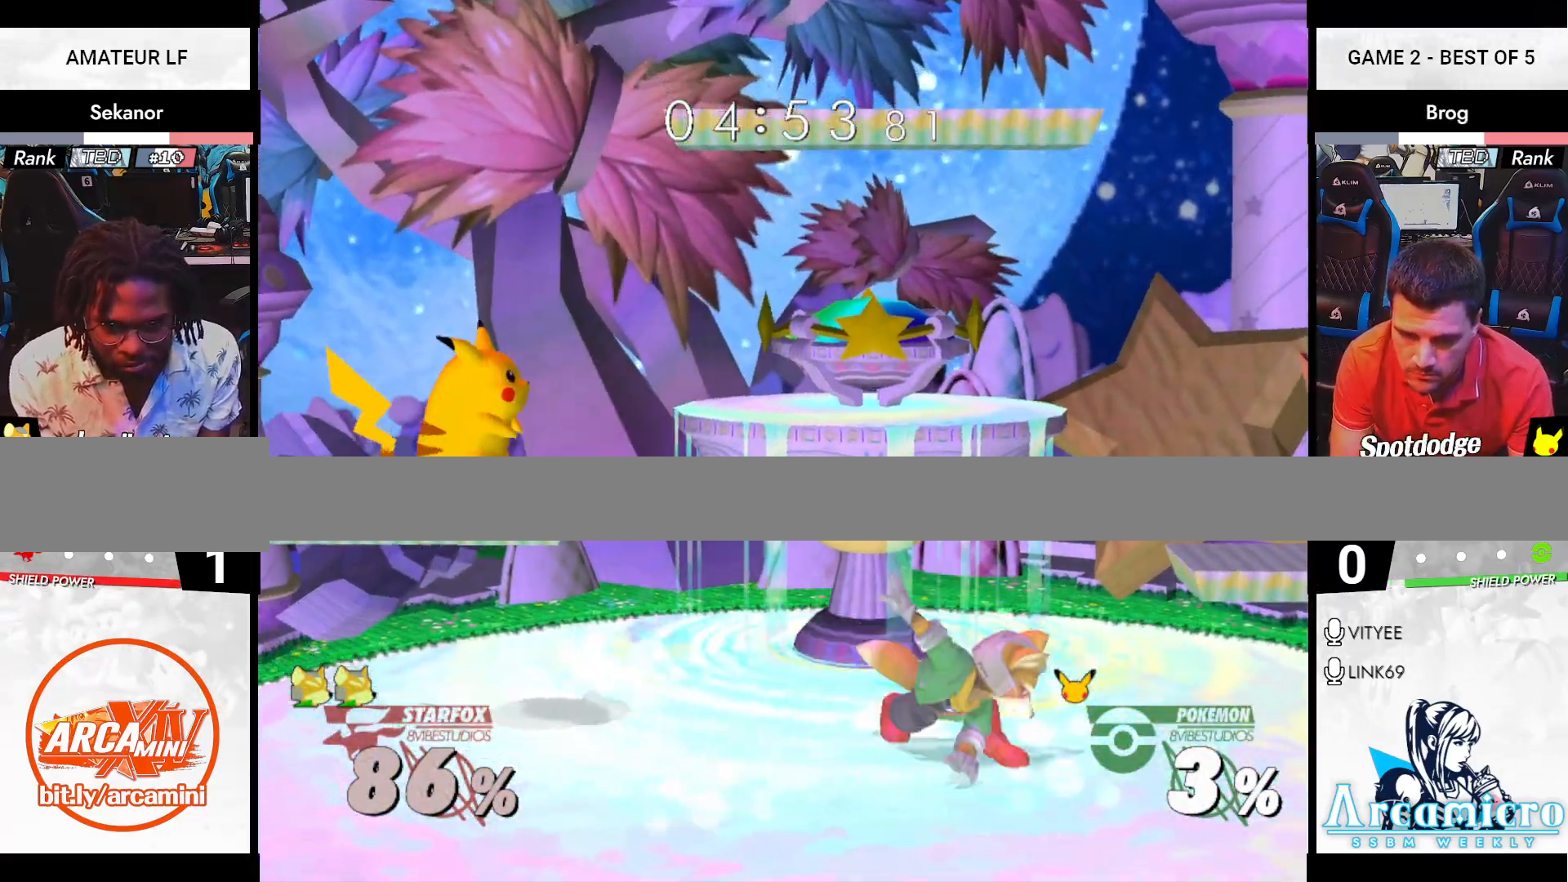
{"buttons": [], "left_stick": "center", "right_stick": "center", "events": [[16, "left_stick", "right"], [50, "X", "down"], [100, "left_stick", "down"], [133, "R1", "down"], [167, "X", "up"], [200, "R1", "up"], [250, "left_stick", "center"], [417, "left_stick", "right"], [484, "left_stick", "center"]]}
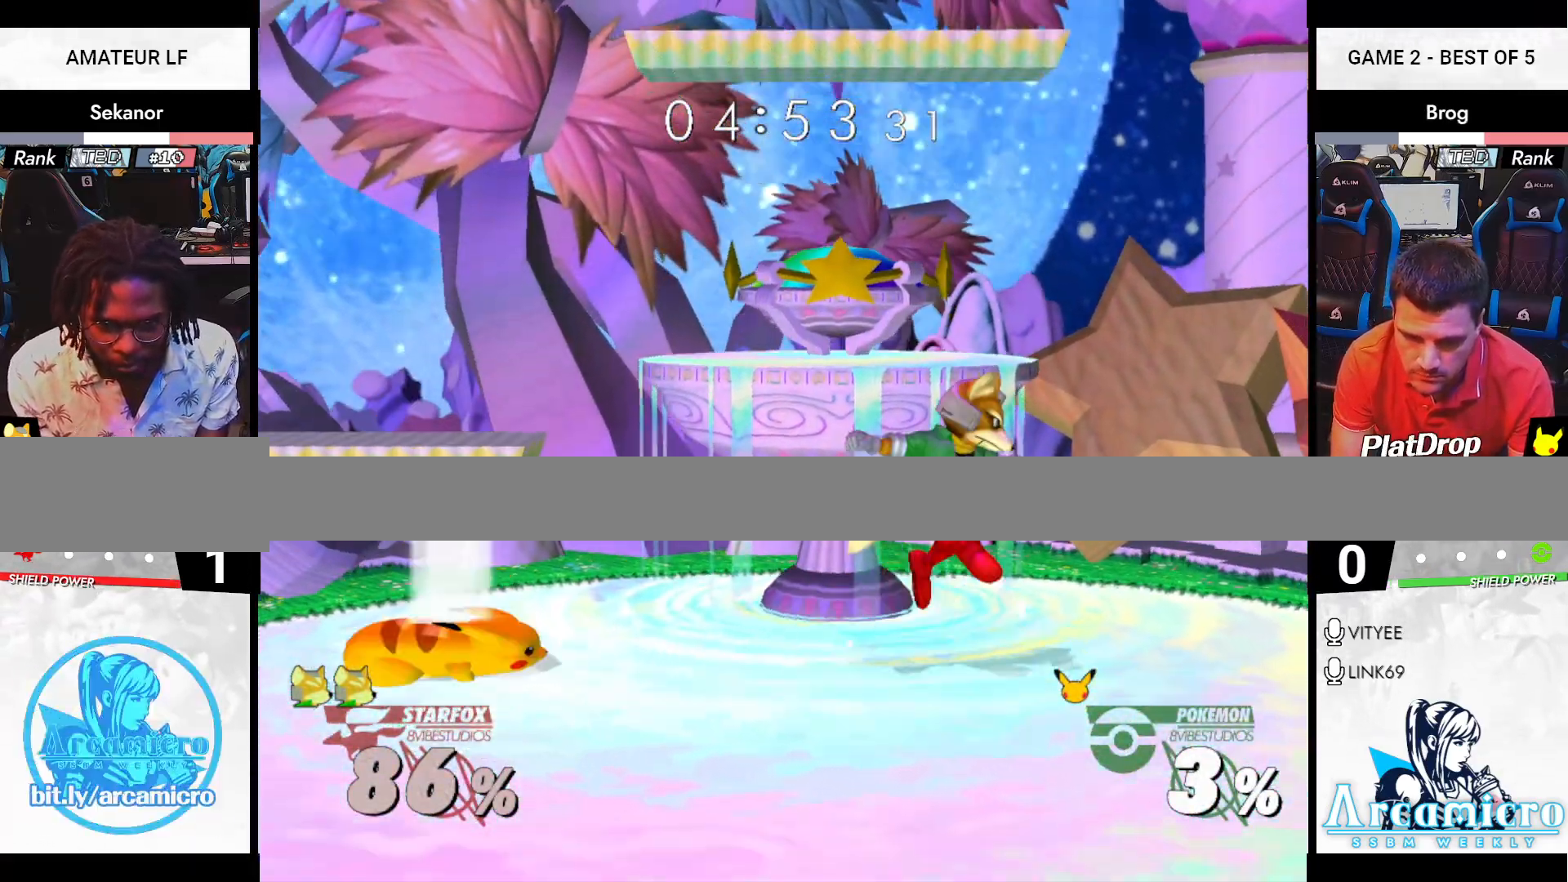
{"buttons": [], "left_stick": "left", "right_stick": "center", "events": [[100, "X", "down"], [117, "left_stick", "down"], [150, "R1", "down"], [184, "X", "up"], [284, "R1", "up"], [284, "left_stick", "center"], [367, "left_stick", "left"], [434, "X", "down"], [451, "X", "up"]]}
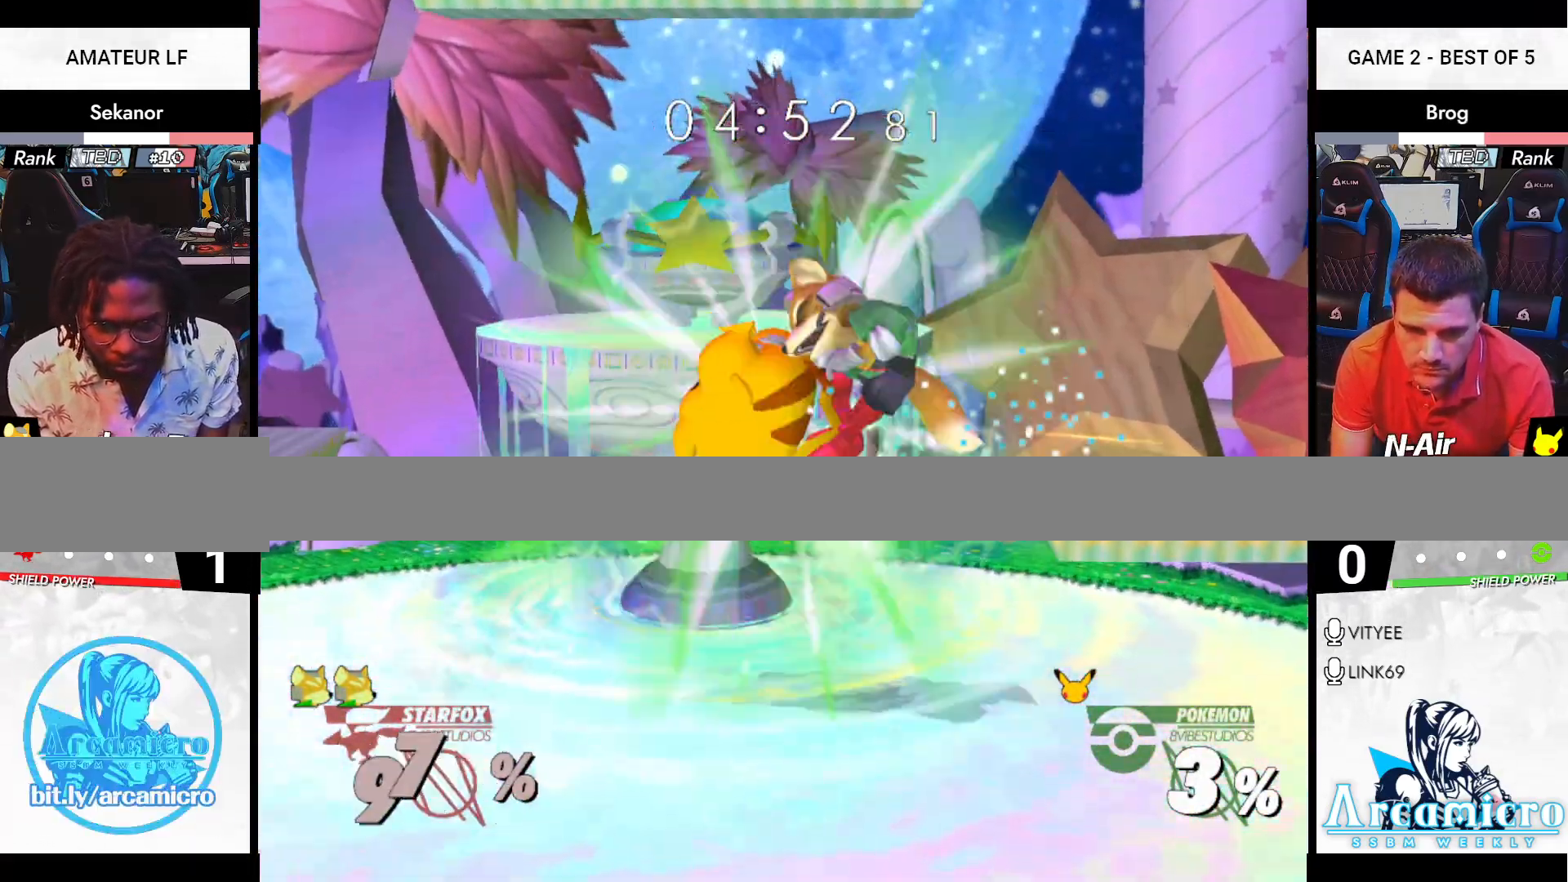
{"buttons": [], "left_stick": "center", "right_stick": "center", "events": [[50, "A", "down"], [50, "left_stick", "center"], [133, "A", "up"], [183, "A", "down"], [250, "A", "up"], [250, "R1", "down"], [250, "left_stick", "down"], [367, "R1", "up"], [417, "left_stick", "center"]]}